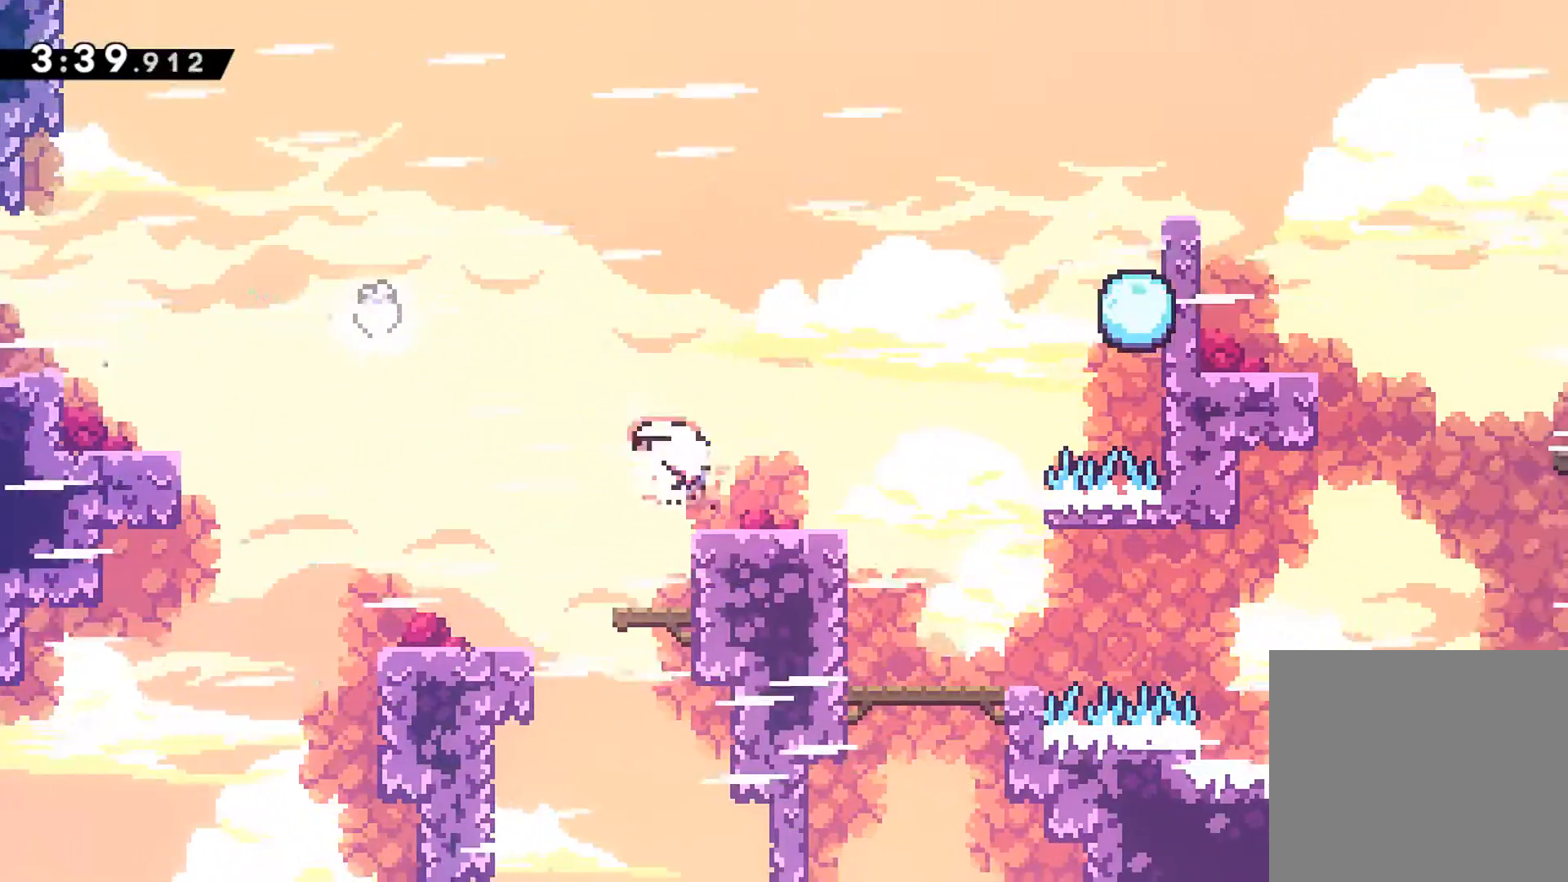
Gameplay with a controller (Xbox layout); each line is a JSON object with the inputs held at the frame after it. "events" lists button and stick changes between this image and that frame as [ms after this image, input, new state], when the widget could be followed in between. Not read: L3 R3 right_stick.
{"buttons": ["DPAD_RIGHT"], "left_stick": "center", "events": [[33, "X", "up"], [117, "A", "down"], [167, "X", "down"], [217, "A", "up"], [300, "R1", "up"], [300, "X", "up"], [317, "DPAD_DOWN", "up"]]}
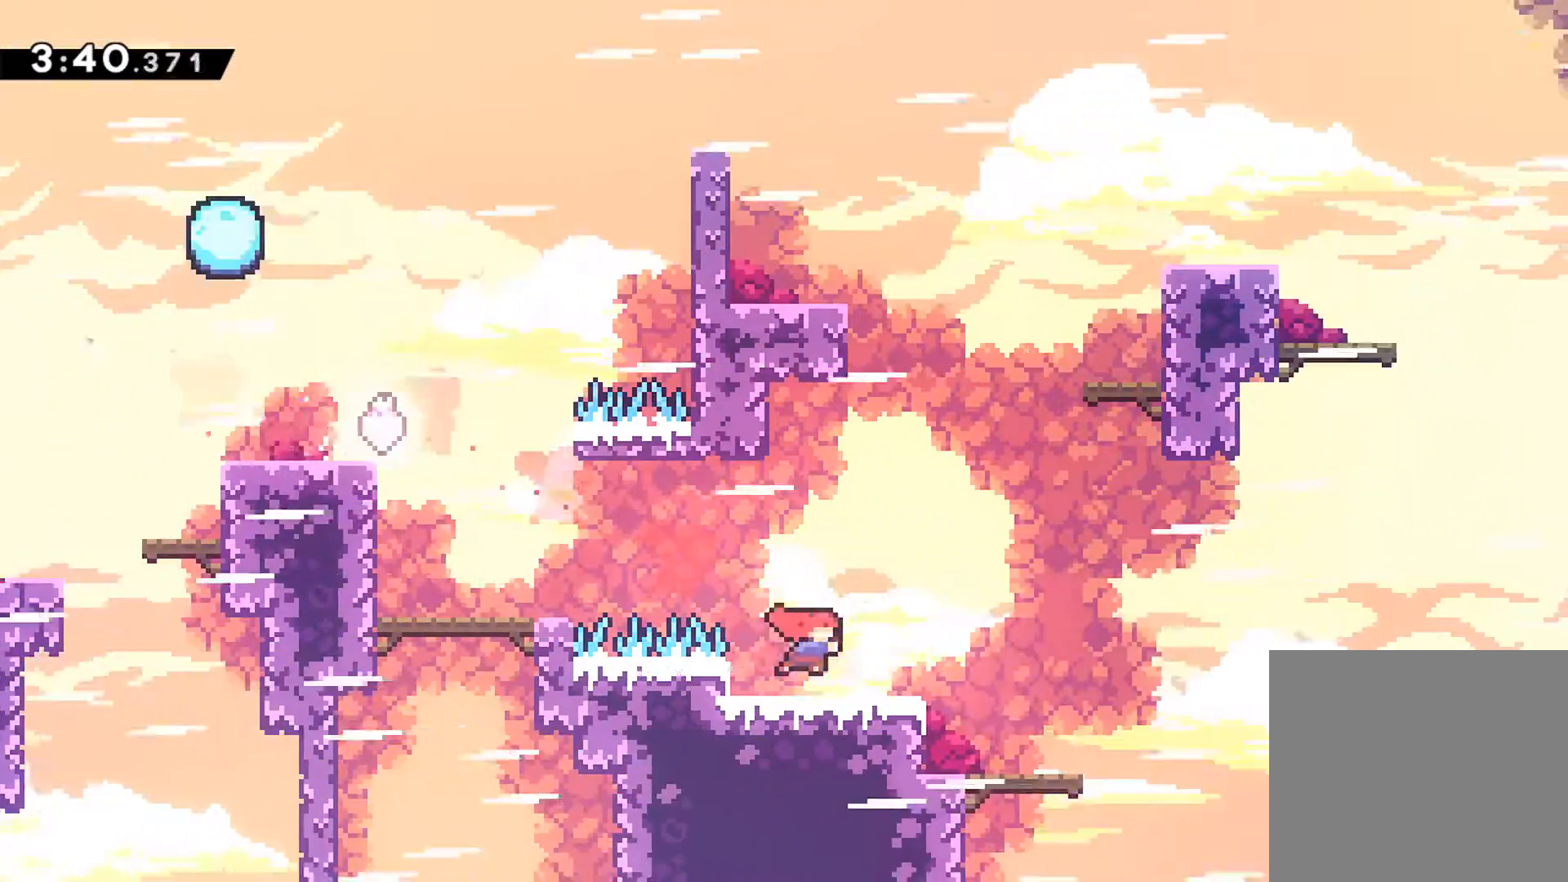
{"buttons": ["X", "R1", "DPAD_RIGHT"], "left_stick": "center", "events": [[50, "A", "down"], [117, "A", "up"], [417, "R1", "down"], [450, "X", "down"]]}
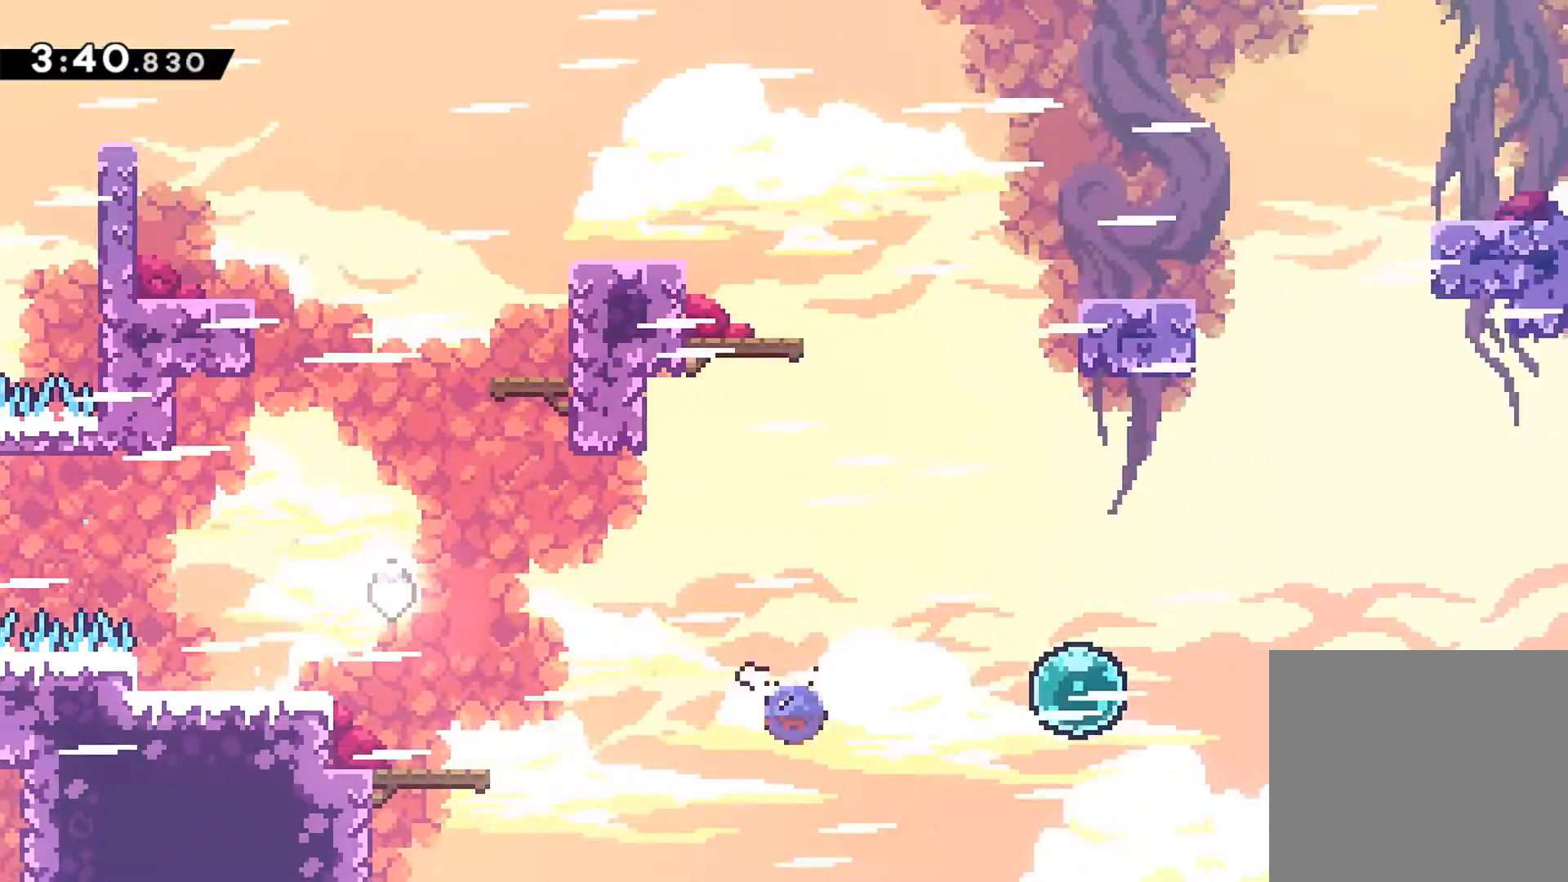
{"buttons": ["X", "R1", "DPAD_UP", "DPAD_RIGHT"], "left_stick": "center", "events": [[67, "X", "up"], [200, "X", "down"], [333, "DPAD_UP", "down"], [333, "X", "up"], [450, "X", "down"]]}
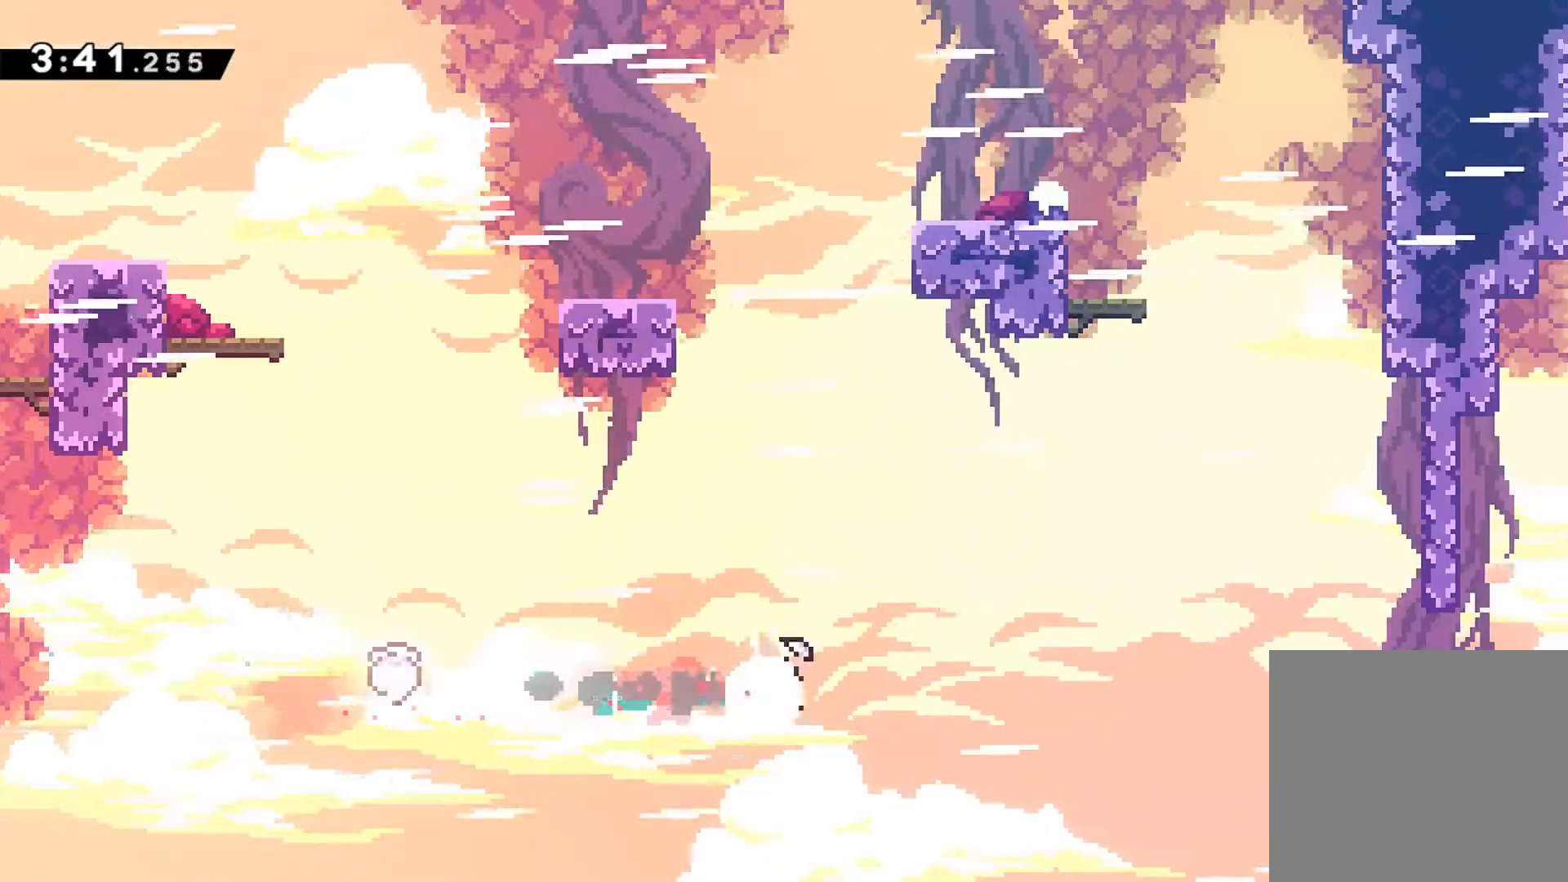
{"buttons": ["R1", "DPAD_RIGHT"], "left_stick": "center", "events": [[83, "X", "up"], [117, "DPAD_UP", "up"]]}
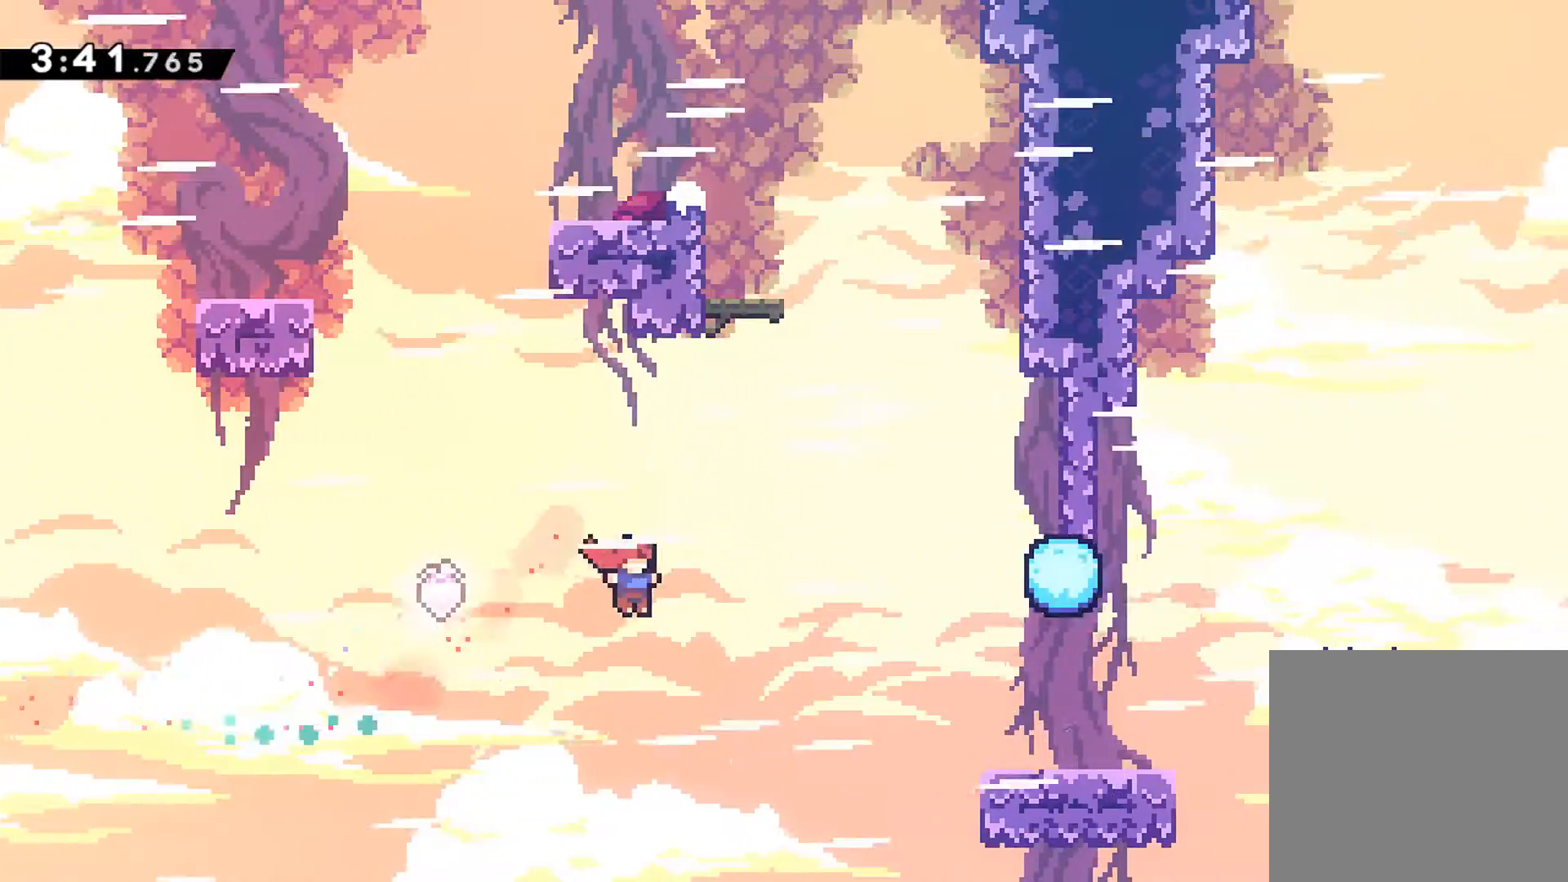
{"buttons": ["R1", "DPAD_RIGHT"], "left_stick": "center", "events": [[167, "X", "down"], [450, "X", "up"]]}
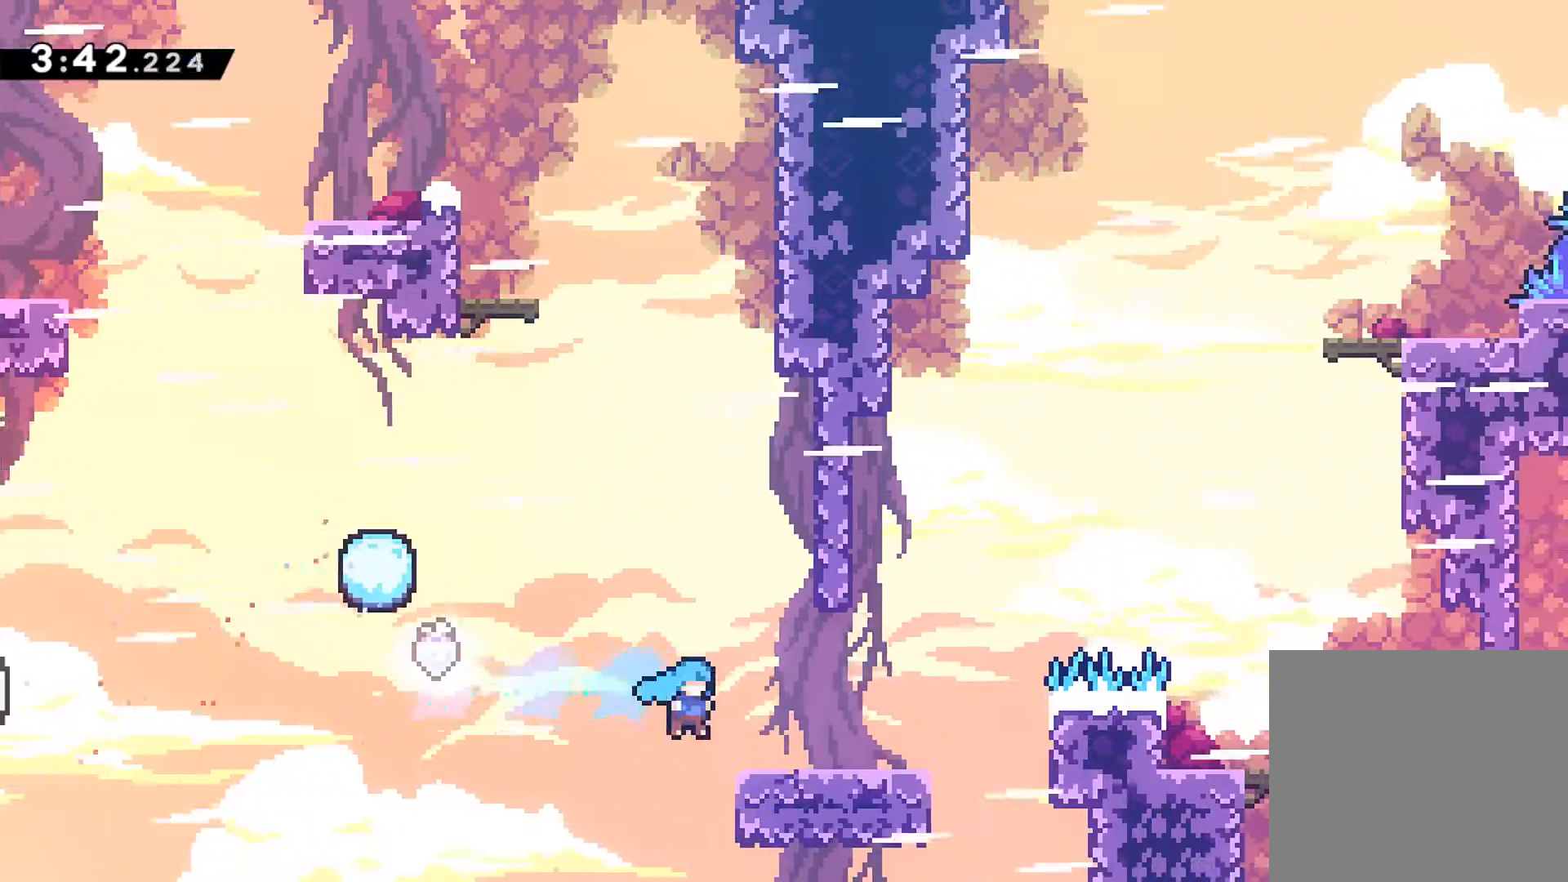
{"buttons": ["A", "X", "R1", "DPAD_UP", "DPAD_RIGHT"], "left_stick": "center", "events": [[83, "X", "down"], [200, "X", "up"], [283, "A", "down"], [417, "DPAD_UP", "down"], [483, "X", "down"]]}
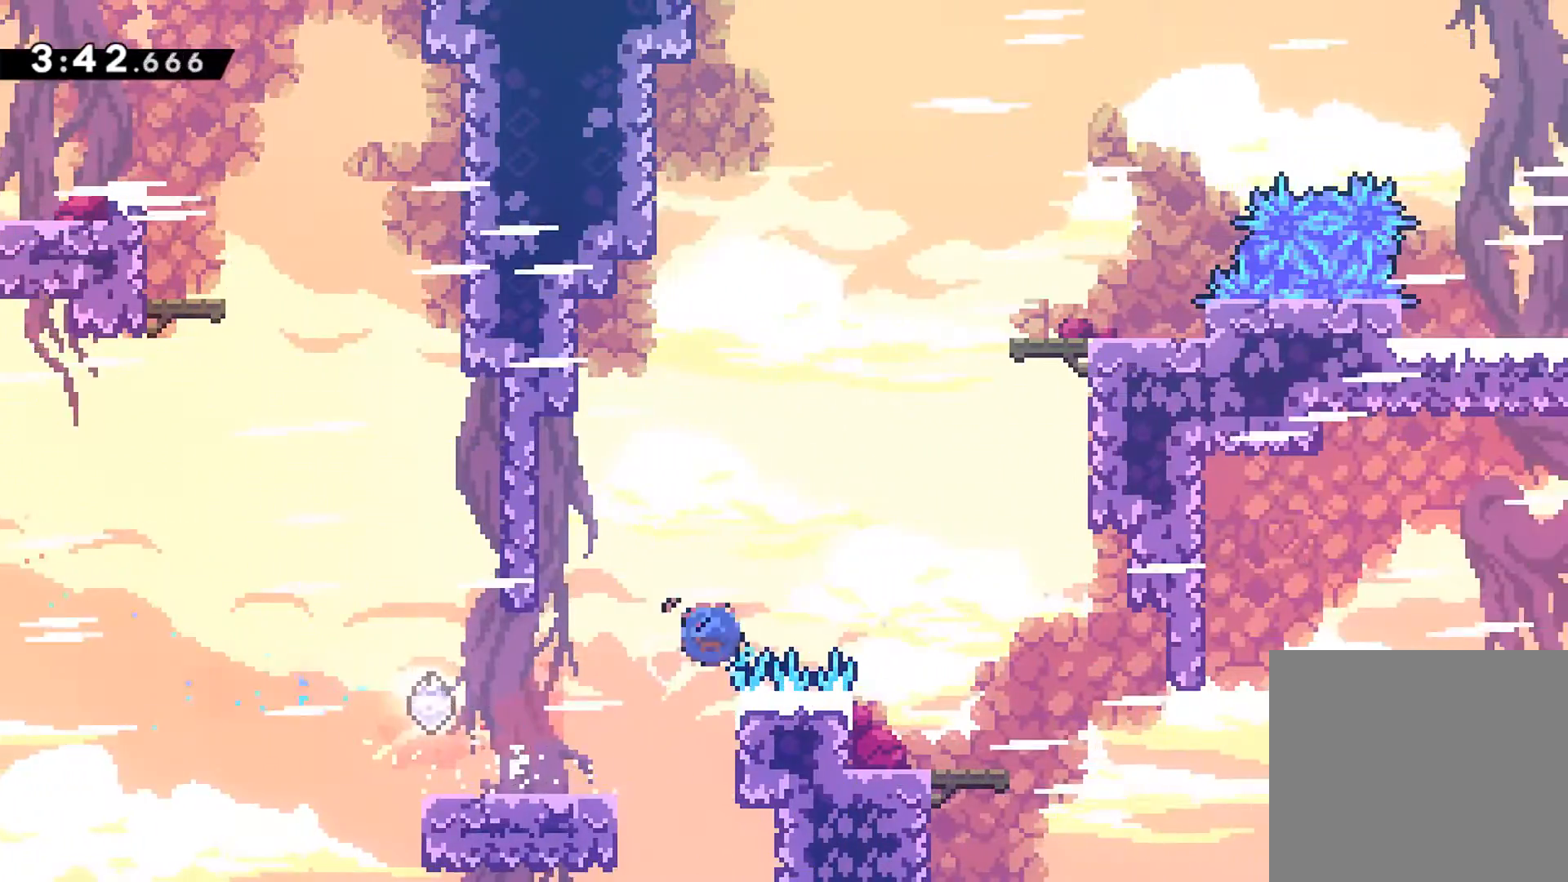
{"buttons": ["DPAD_RIGHT"], "left_stick": "center", "events": [[33, "A", "up"], [133, "X", "up"], [167, "DPAD_UP", "up"], [167, "R1", "up"], [200, "DPAD_RIGHT", "up"], [450, "DPAD_RIGHT", "down"]]}
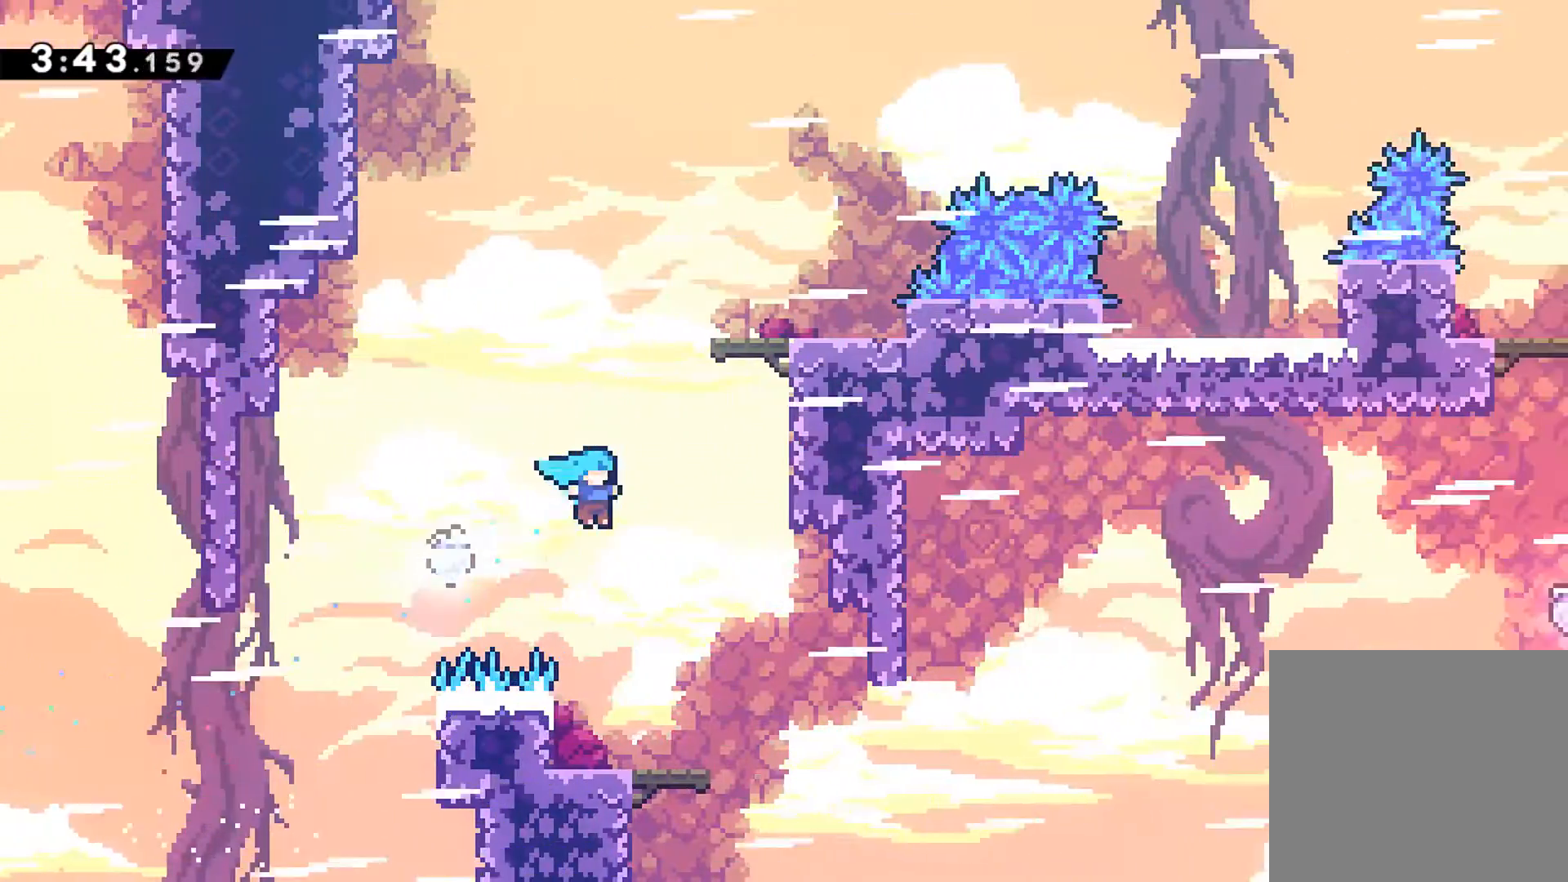
{"buttons": [], "left_stick": "center", "events": [[200, "DPAD_RIGHT", "up"]]}
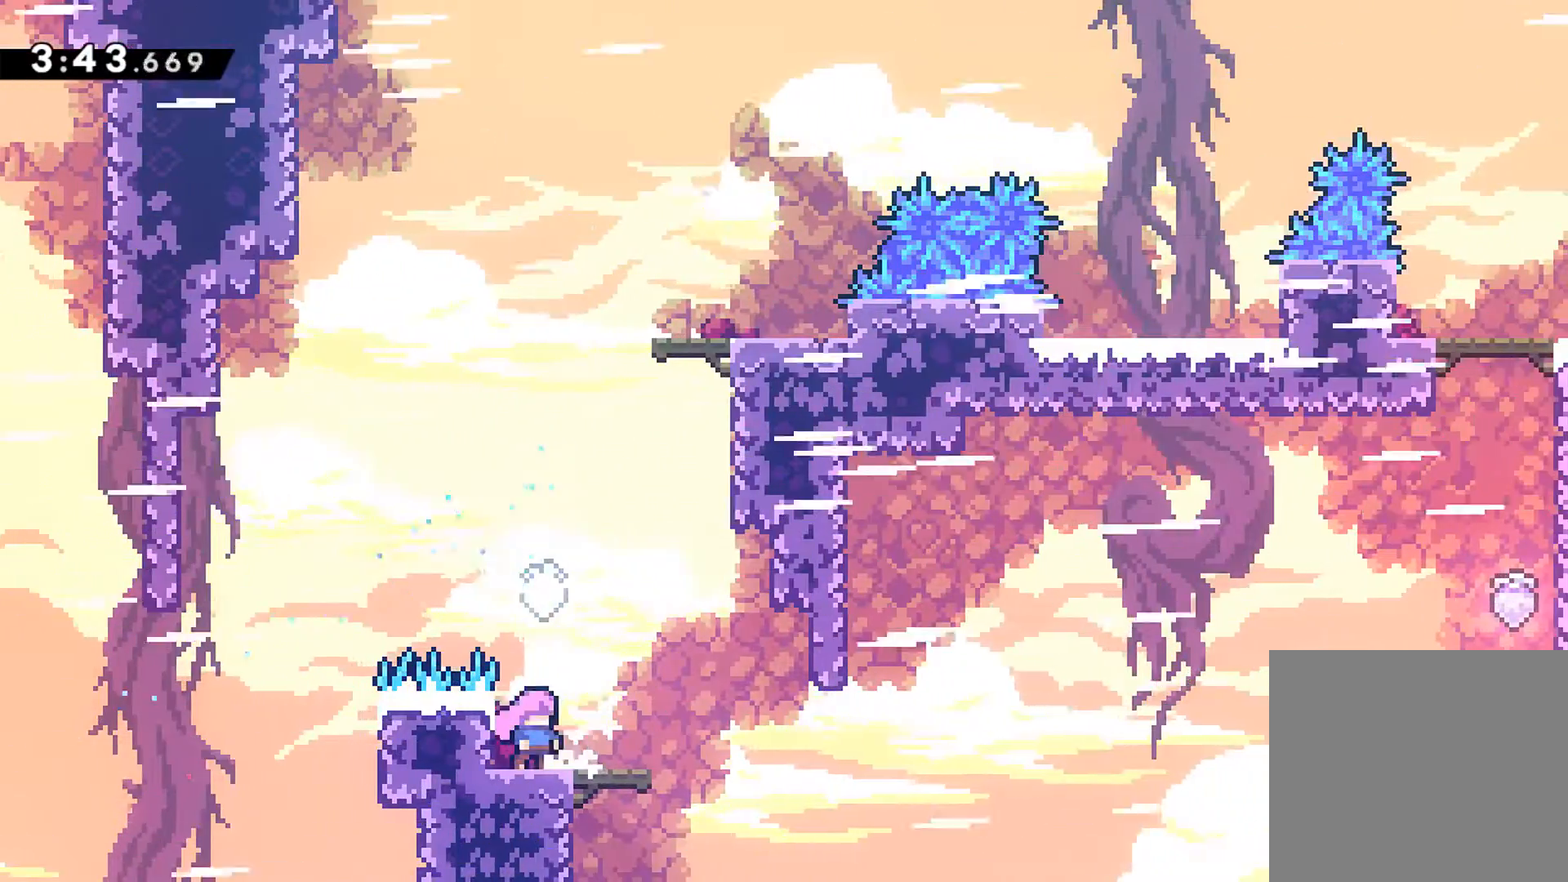
{"buttons": ["X", "R1", "DPAD_UP", "DPAD_RIGHT"], "left_stick": "center", "events": [[67, "A", "down"], [83, "DPAD_RIGHT", "down"], [117, "DPAD_UP", "down"], [217, "R1", "down"], [250, "X", "down"], [283, "A", "up"], [350, "X", "up"], [483, "X", "down"]]}
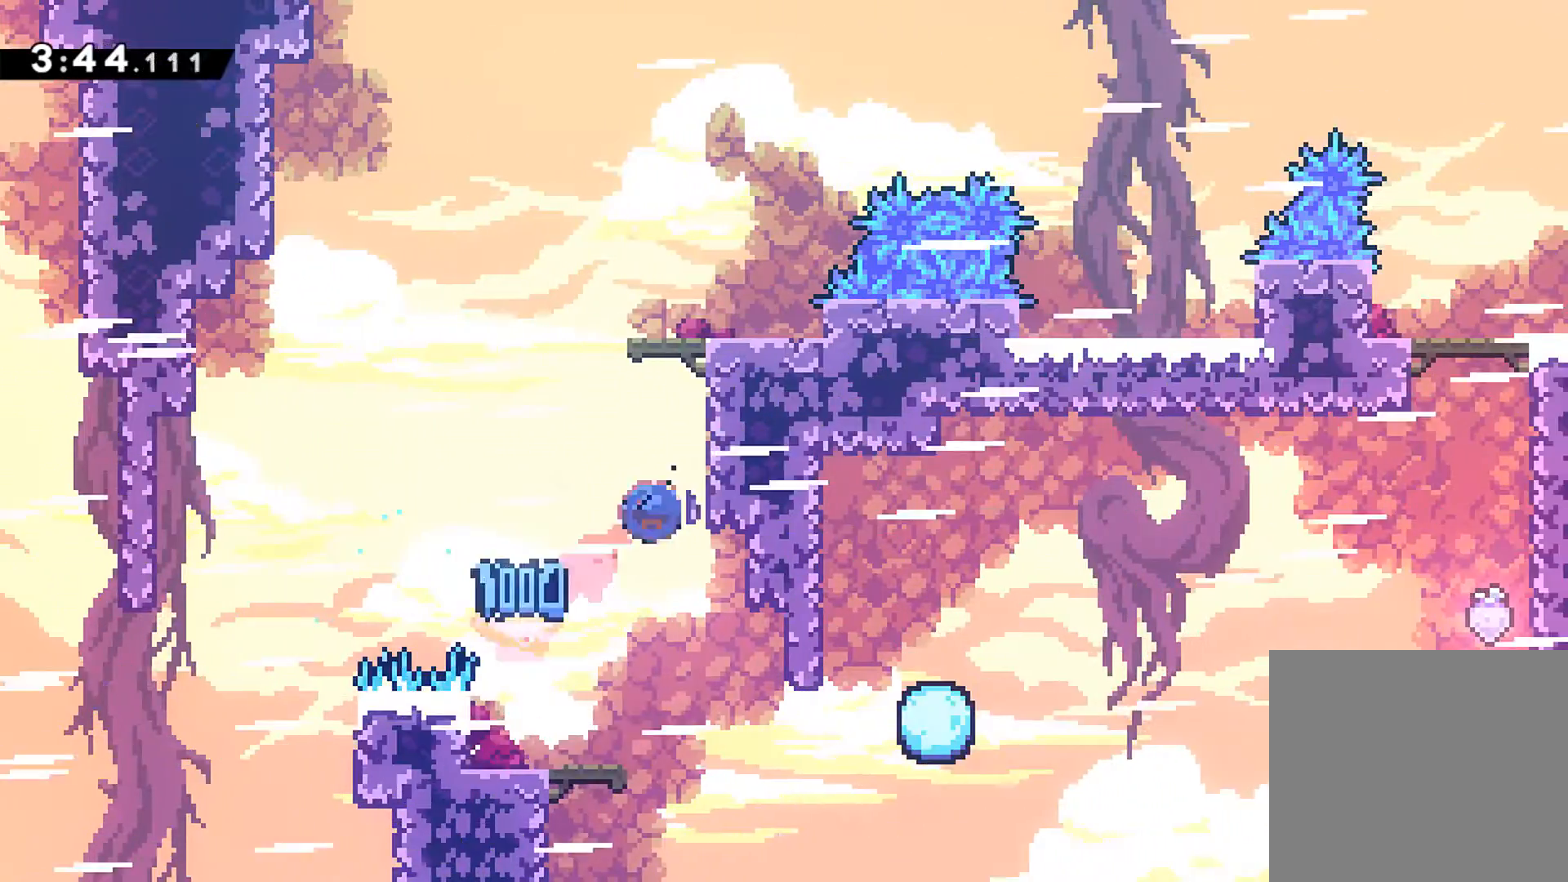
{"buttons": [], "left_stick": "center", "events": [[83, "X", "up"], [167, "A", "down"], [333, "A", "up"], [367, "R1", "up"], [433, "DPAD_RIGHT", "up"], [433, "DPAD_UP", "up"]]}
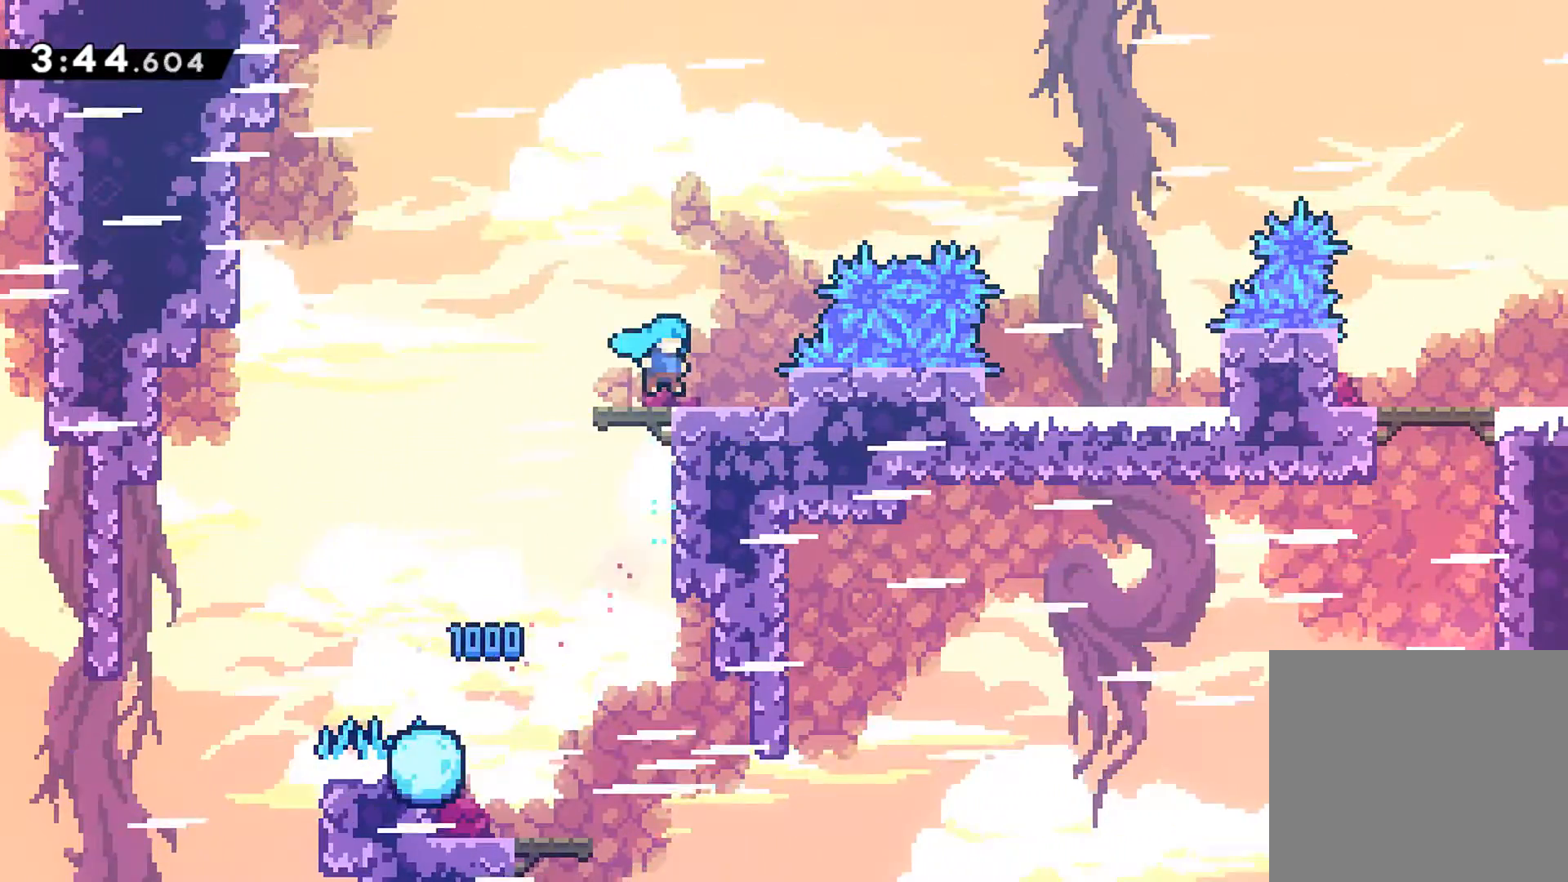
{"buttons": ["X", "R1", "DPAD_RIGHT"], "left_stick": "center", "events": [[83, "A", "down"], [100, "DPAD_RIGHT", "down"], [100, "DPAD_UP", "down"], [183, "R1", "down"], [183, "X", "down"], [317, "A", "up"], [350, "X", "up"], [383, "DPAD_UP", "up"], [467, "X", "down"]]}
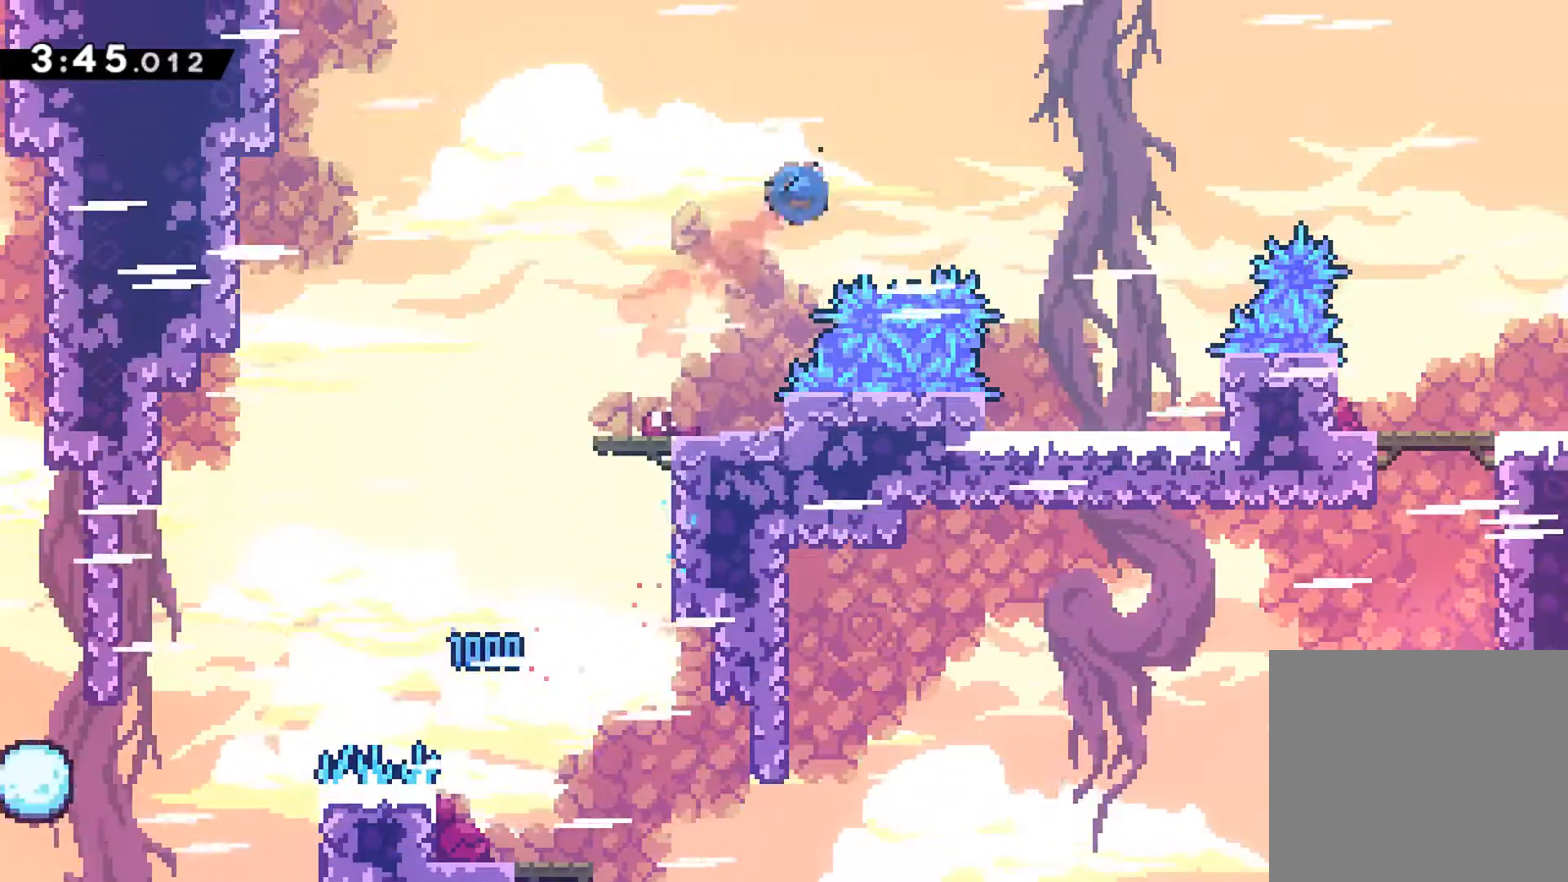
{"buttons": ["R1"], "left_stick": "center", "events": [[83, "X", "up"], [167, "R1", "up"], [283, "R1", "down"], [333, "DPAD_RIGHT", "up"]]}
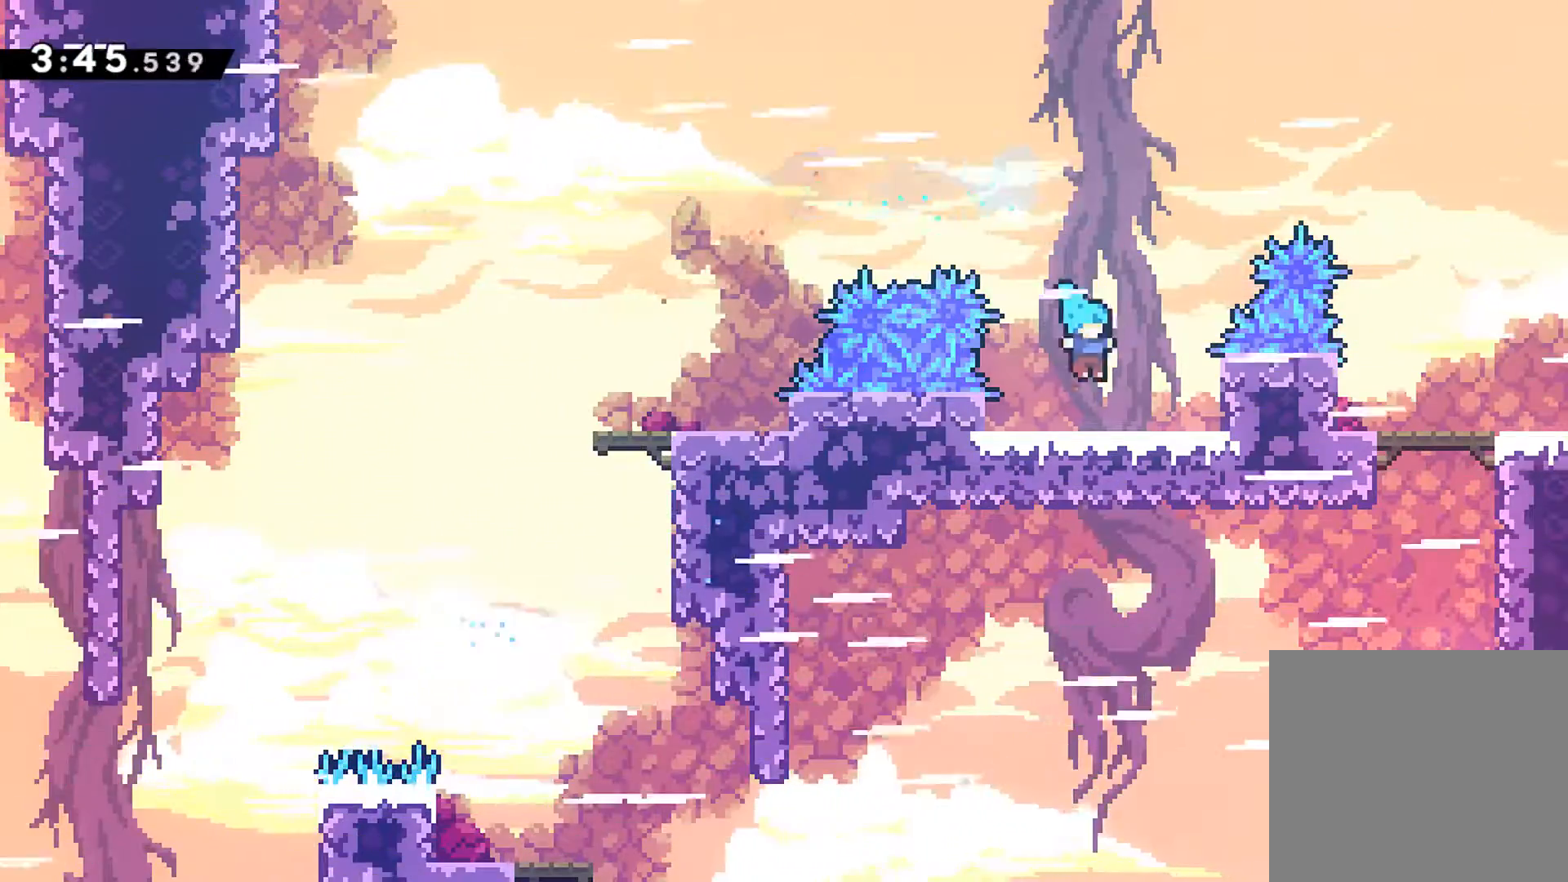
{"buttons": ["R1", "DPAD_UP", "DPAD_RIGHT"], "left_stick": "center", "events": [[117, "A", "down"], [117, "R1", "up"], [150, "DPAD_RIGHT", "down"], [150, "DPAD_UP", "down"], [183, "R1", "down"], [283, "X", "down"], [417, "A", "up"], [417, "X", "up"]]}
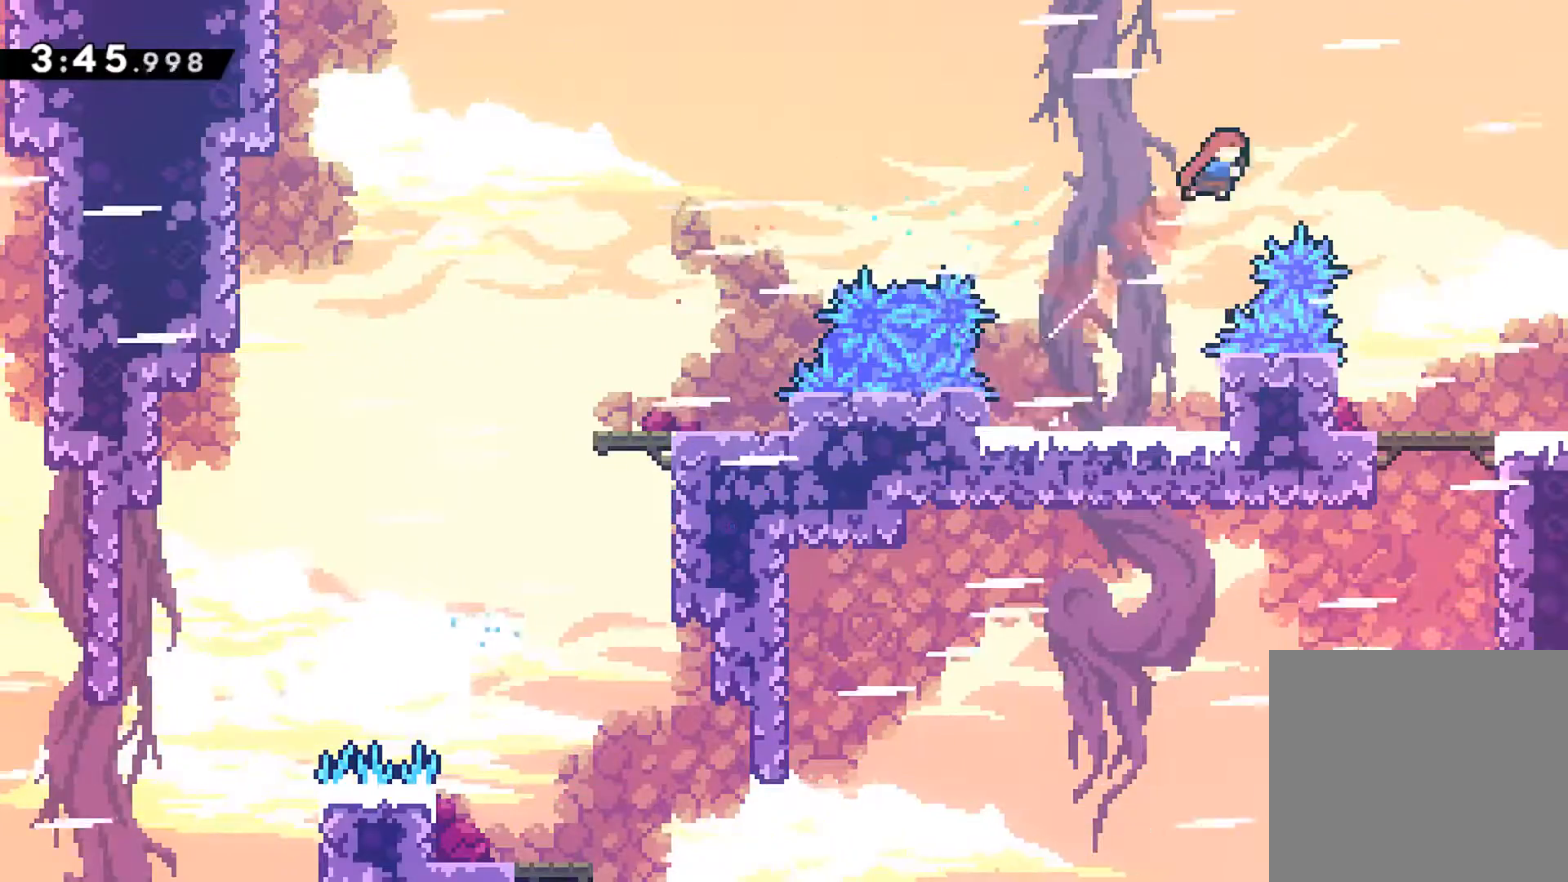
{"buttons": [], "left_stick": "center", "events": [[67, "DPAD_UP", "up"], [100, "X", "down"], [267, "X", "up"], [383, "DPAD_RIGHT", "up"], [400, "R1", "up"]]}
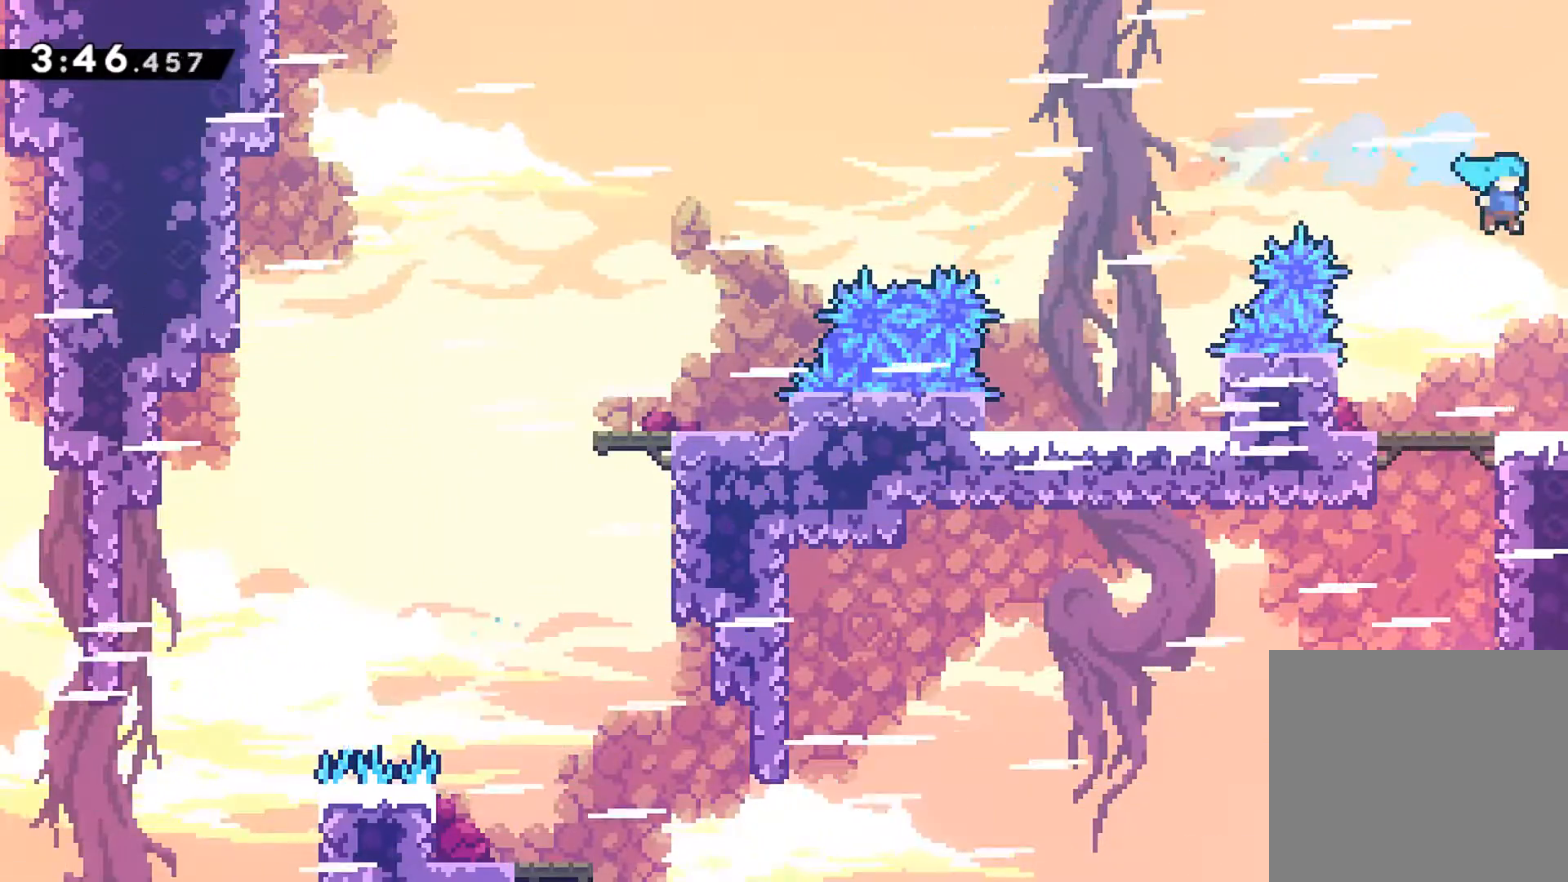
{"buttons": ["DPAD_RIGHT"], "left_stick": "center", "events": [[217, "DPAD_DOWN", "down"], [217, "DPAD_RIGHT", "down"], [300, "X", "down"], [317, "A", "down"], [400, "A", "up"], [400, "X", "up"], [500, "DPAD_DOWN", "up"]]}
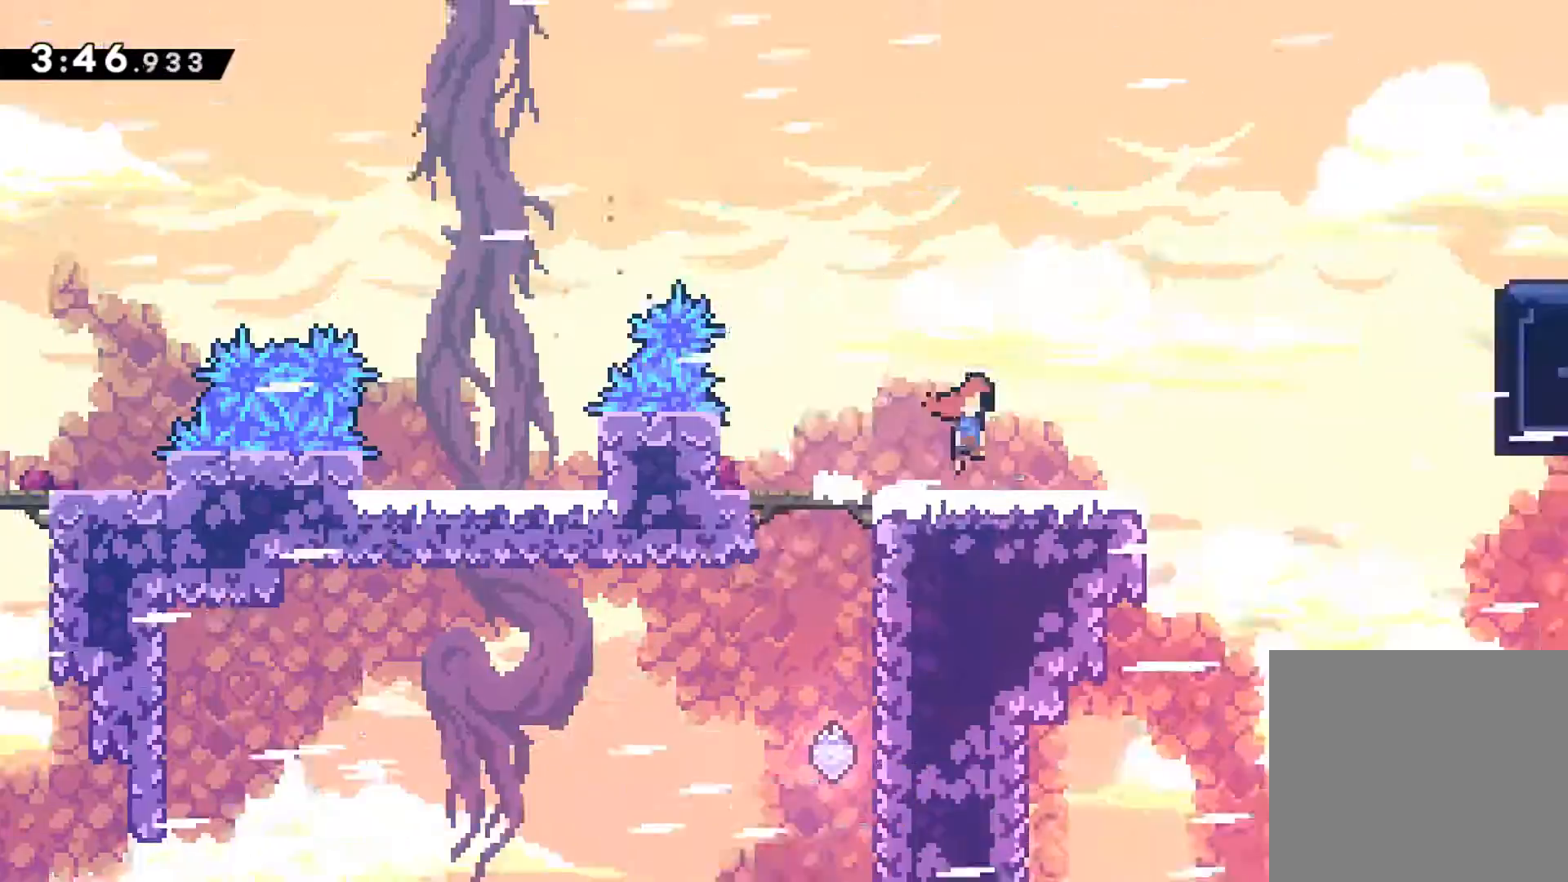
{"buttons": ["R1", "DPAD_RIGHT"], "left_stick": "center", "events": [[233, "R1", "down"], [467, "DPAD_RIGHT", "up"], [500, "DPAD_RIGHT", "down"]]}
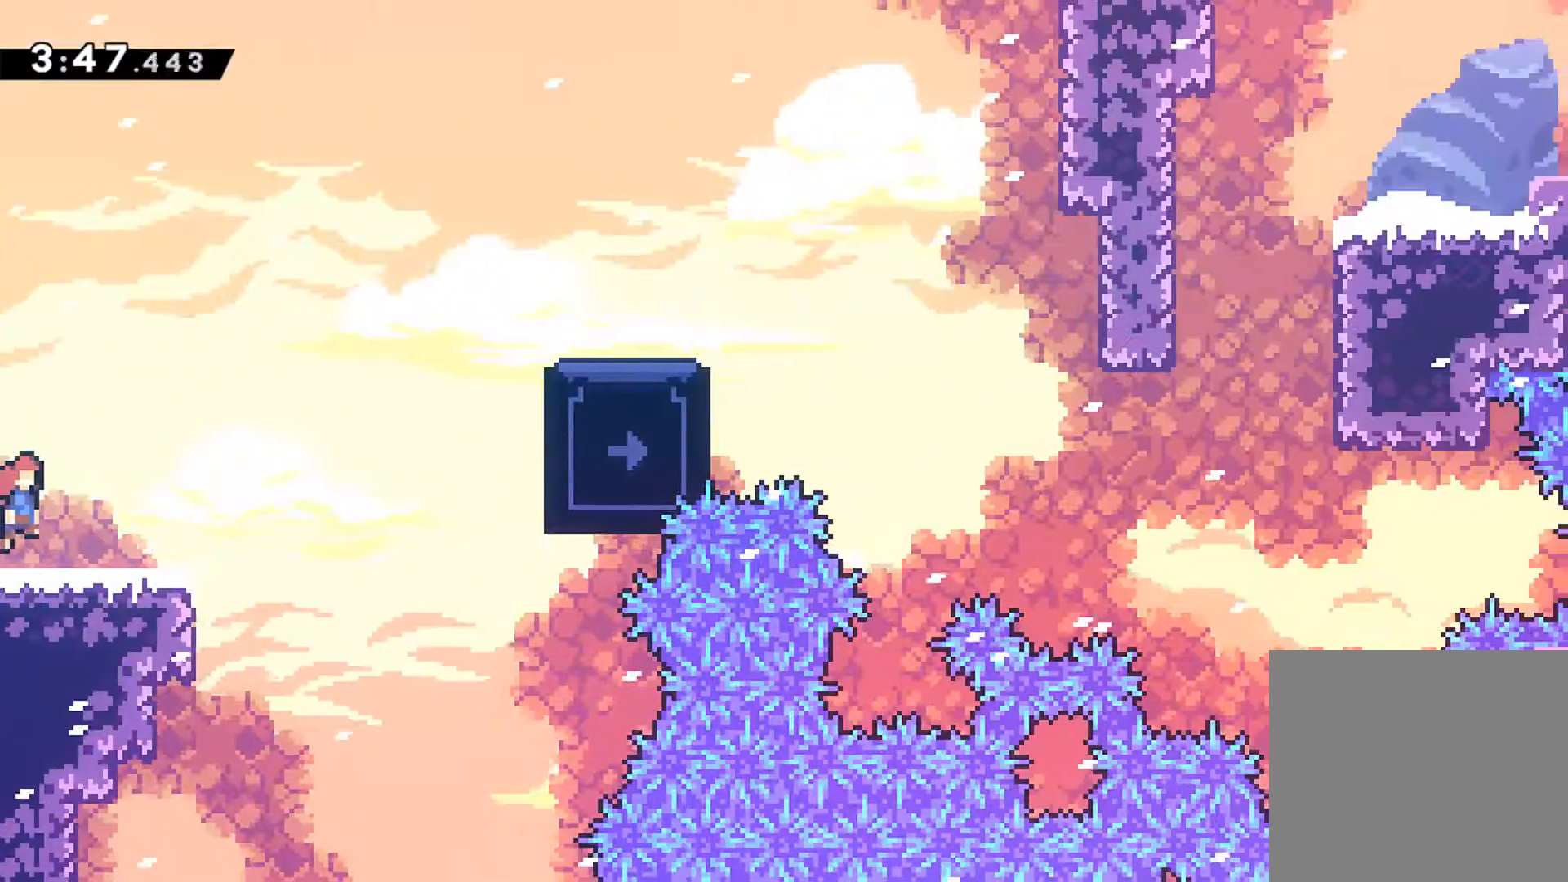
{"buttons": ["A", "R1", "DPAD_UP", "DPAD_RIGHT"], "left_stick": "center", "events": [[100, "DPAD_UP", "down"], [167, "A", "down"], [300, "X", "down"], [367, "A", "up"], [400, "X", "up"], [483, "A", "down"]]}
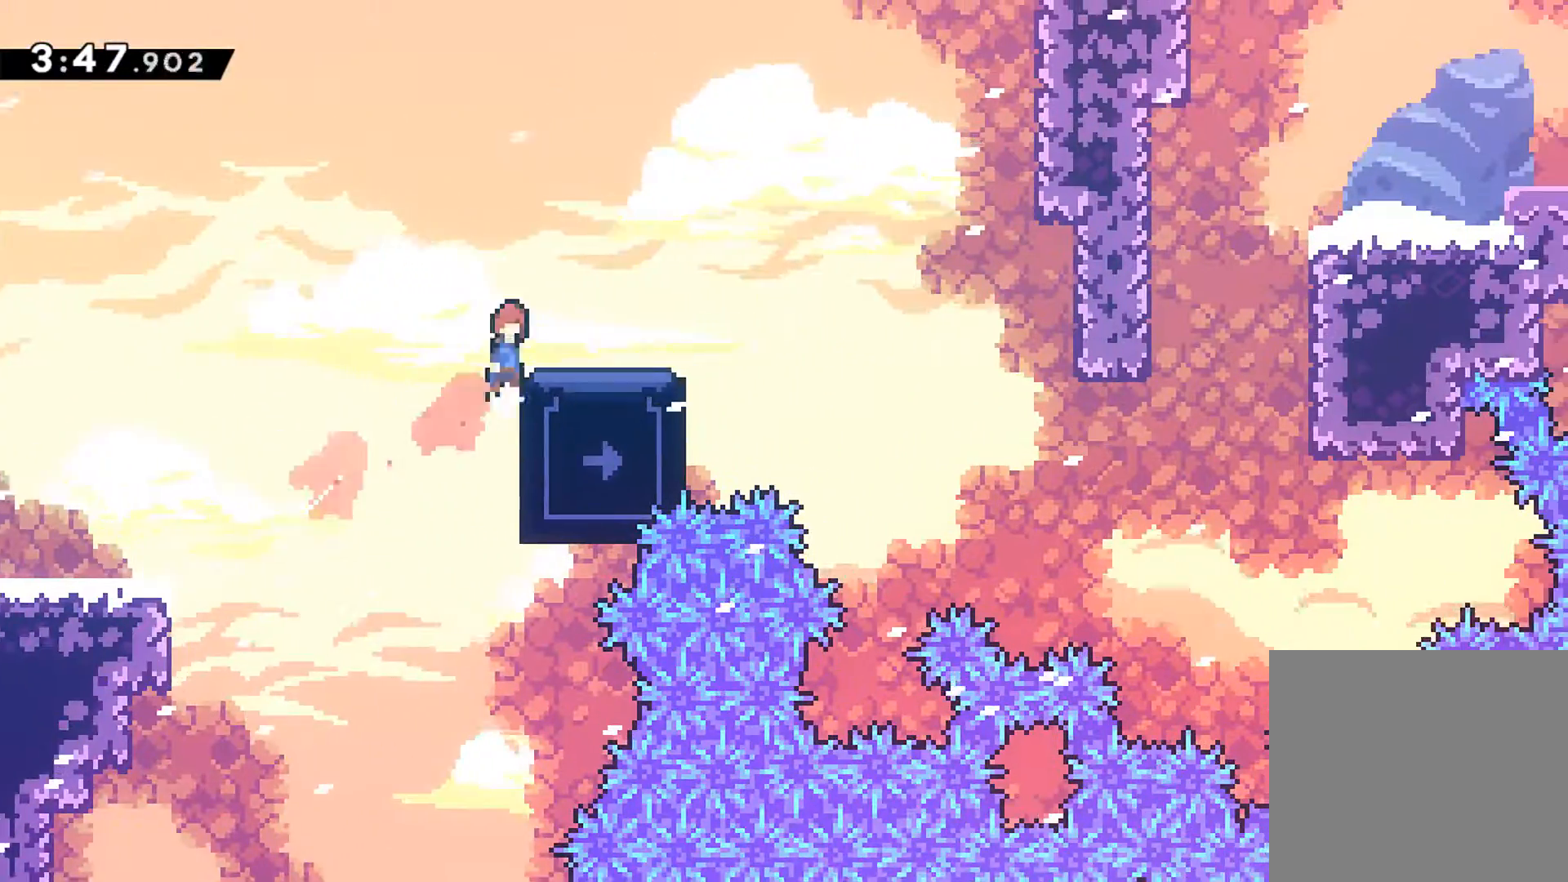
{"buttons": ["DPAD_LEFT"], "left_stick": "center", "events": [[117, "DPAD_UP", "up"], [267, "A", "up"], [267, "R1", "up"], [300, "DPAD_RIGHT", "up"], [350, "DPAD_LEFT", "down"]]}
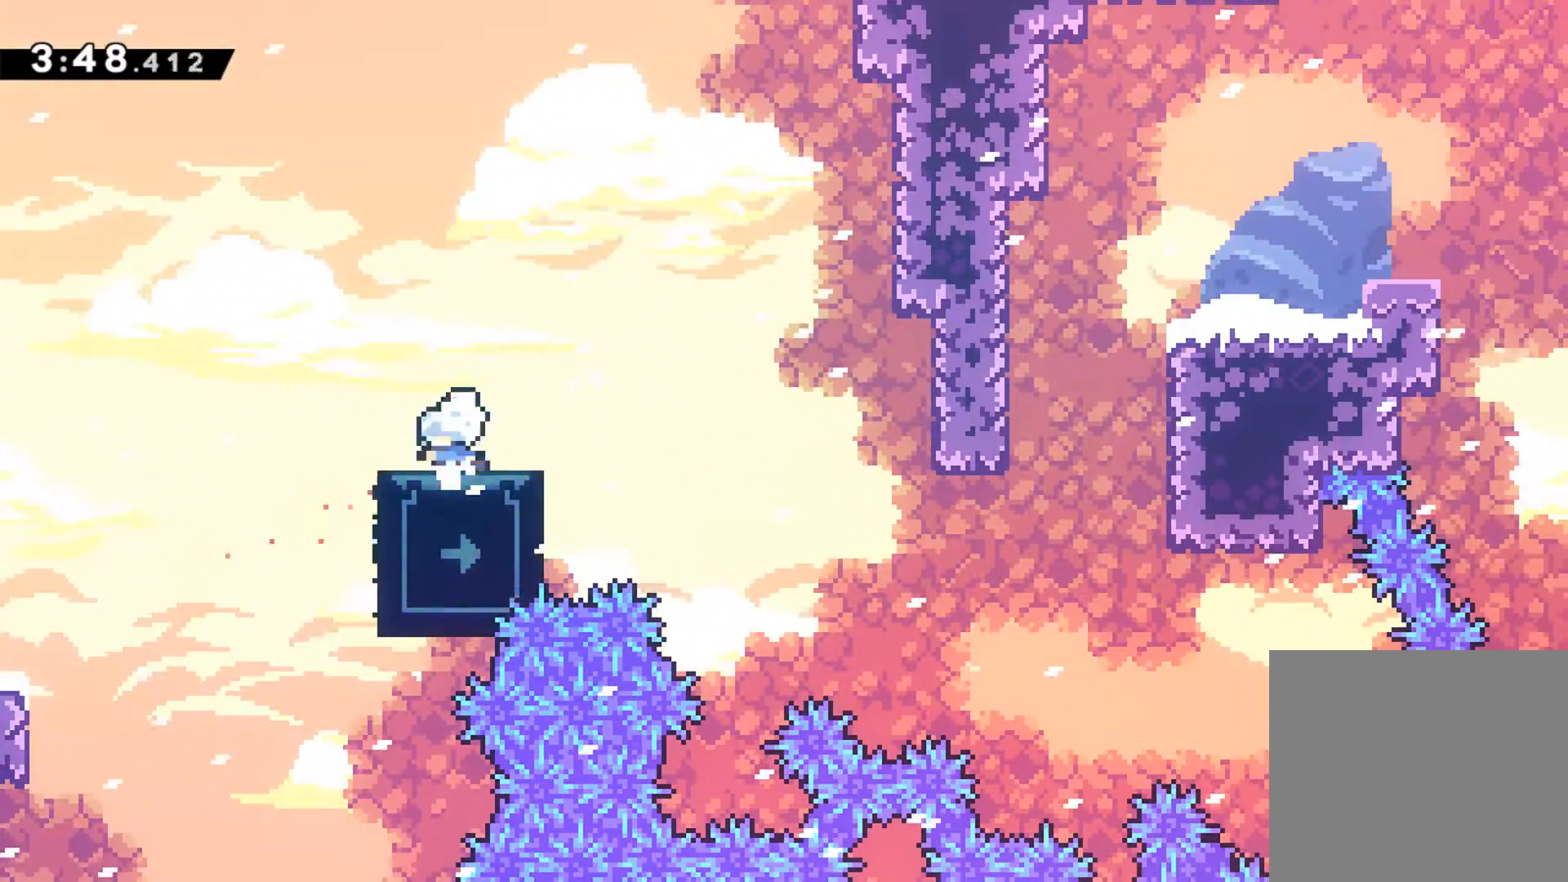
{"buttons": ["DPAD_RIGHT"], "left_stick": "center", "events": [[33, "A", "down"], [67, "DPAD_DOWN", "down"], [100, "DPAD_LEFT", "up"], [100, "X", "down"], [117, "DPAD_RIGHT", "down"], [133, "A", "up"], [200, "X", "up"], [267, "A", "down"], [317, "A", "up"], [467, "DPAD_DOWN", "up"]]}
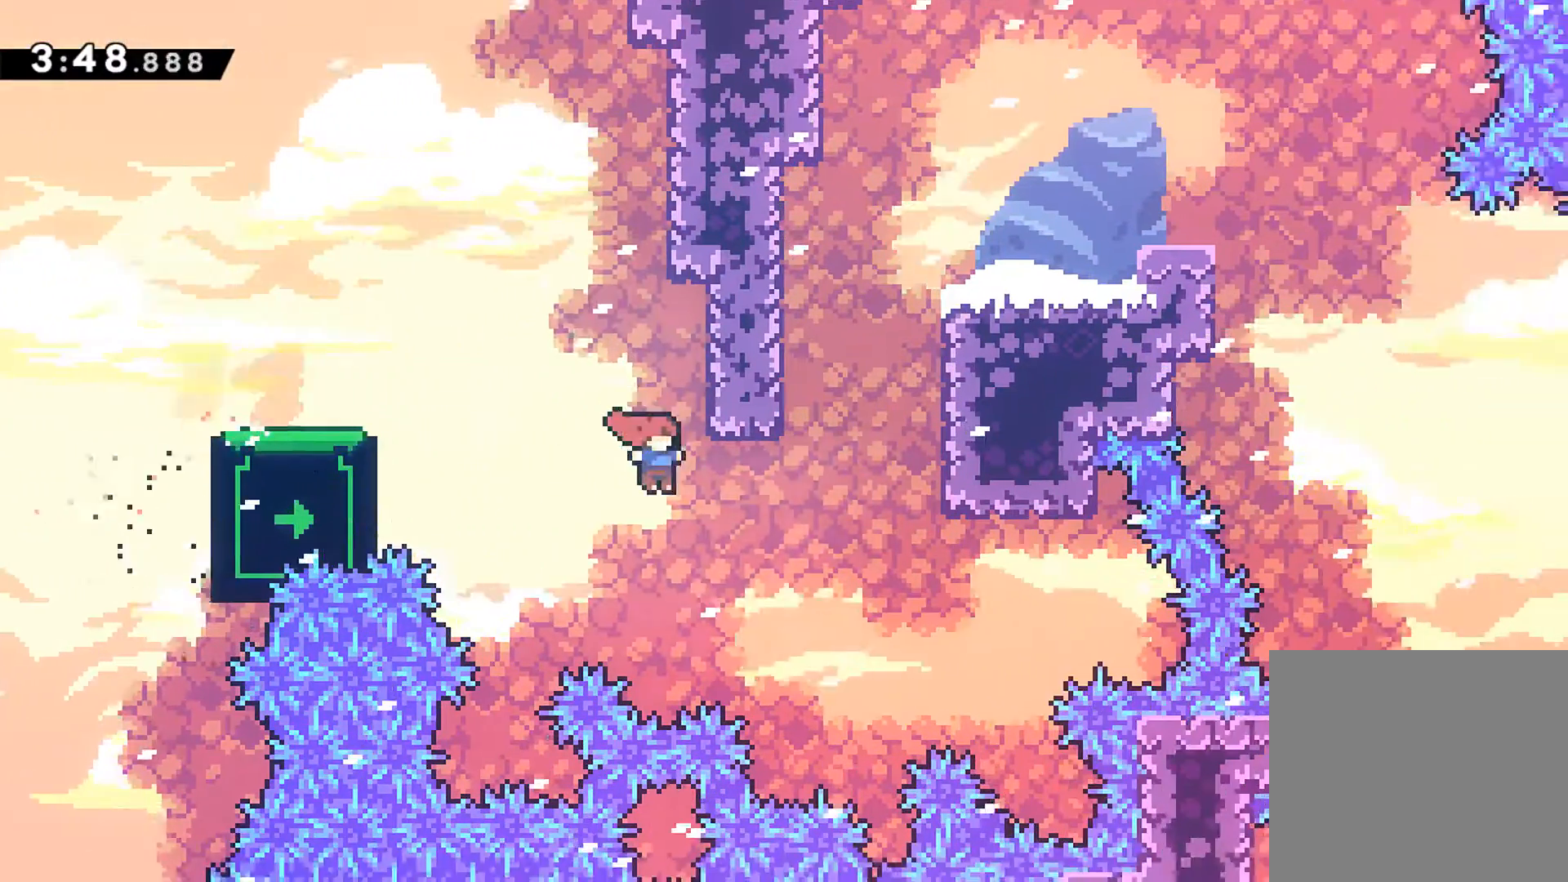
{"buttons": ["A", "R1", "DPAD_RIGHT"], "left_stick": "center", "events": [[67, "DPAD_UP", "down"], [100, "R1", "down"], [117, "X", "down"], [250, "X", "up"], [333, "A", "down"], [417, "A", "up"], [433, "DPAD_UP", "up"], [467, "A", "down"]]}
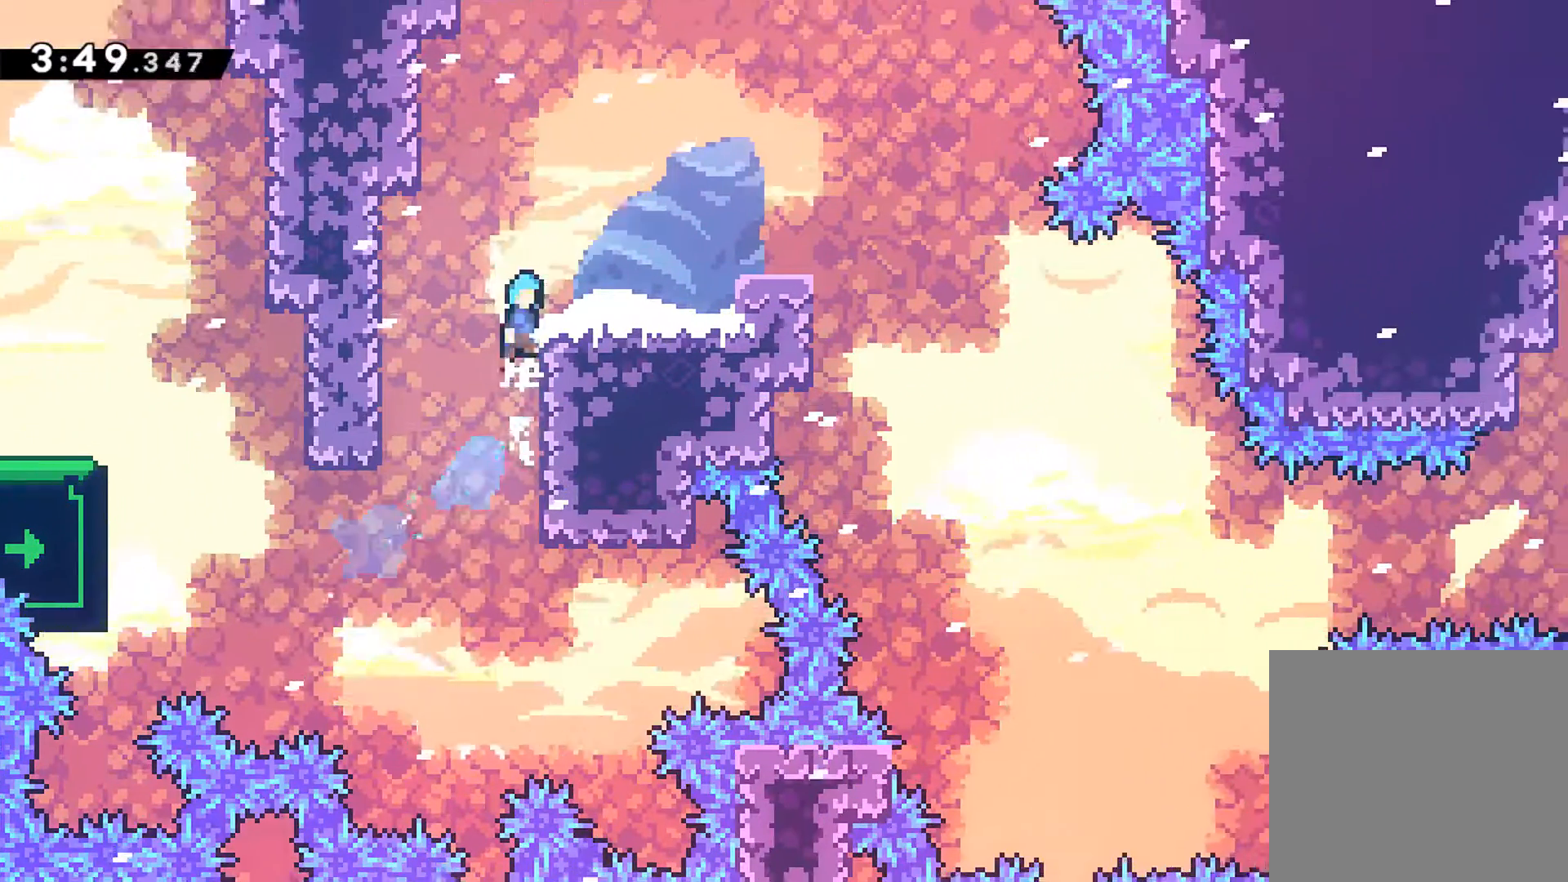
{"buttons": ["A", "X", "R1", "DPAD_RIGHT"], "left_stick": "center", "events": [[100, "R1", "up"], [117, "A", "up"], [183, "DPAD_RIGHT", "up"], [267, "DPAD_RIGHT", "down"], [367, "A", "down"], [367, "X", "down"], [383, "R1", "down"]]}
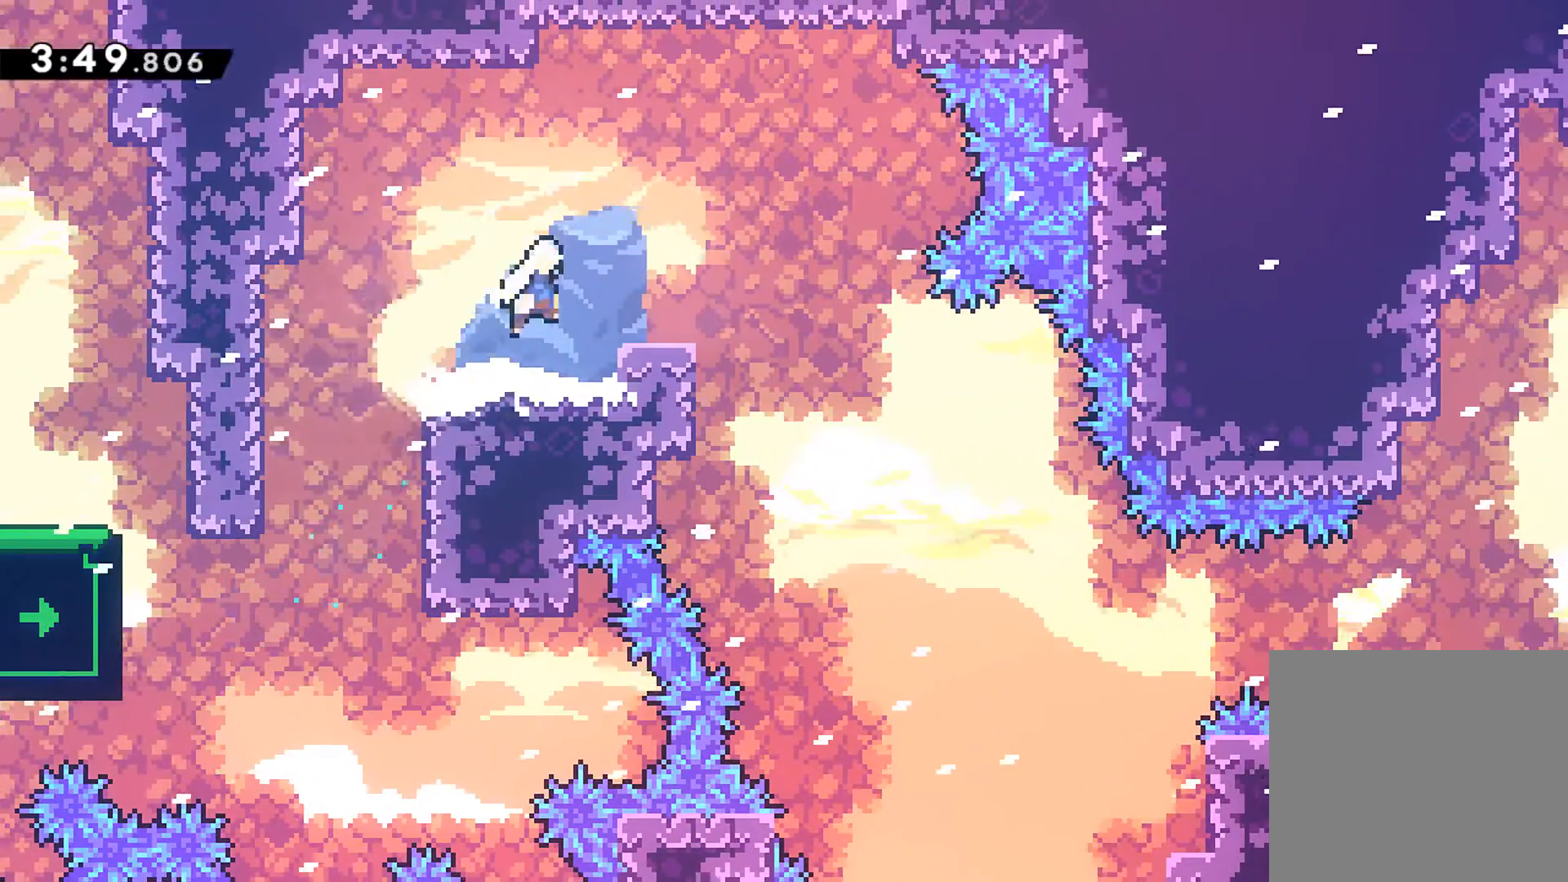
{"buttons": ["DPAD_RIGHT"], "left_stick": "center", "events": [[17, "A", "up"], [33, "R1", "up"], [33, "X", "up"], [50, "DPAD_DOWN", "down"], [150, "X", "down"], [250, "X", "up"], [367, "DPAD_DOWN", "up"], [400, "DPAD_RIGHT", "up"], [500, "DPAD_RIGHT", "down"]]}
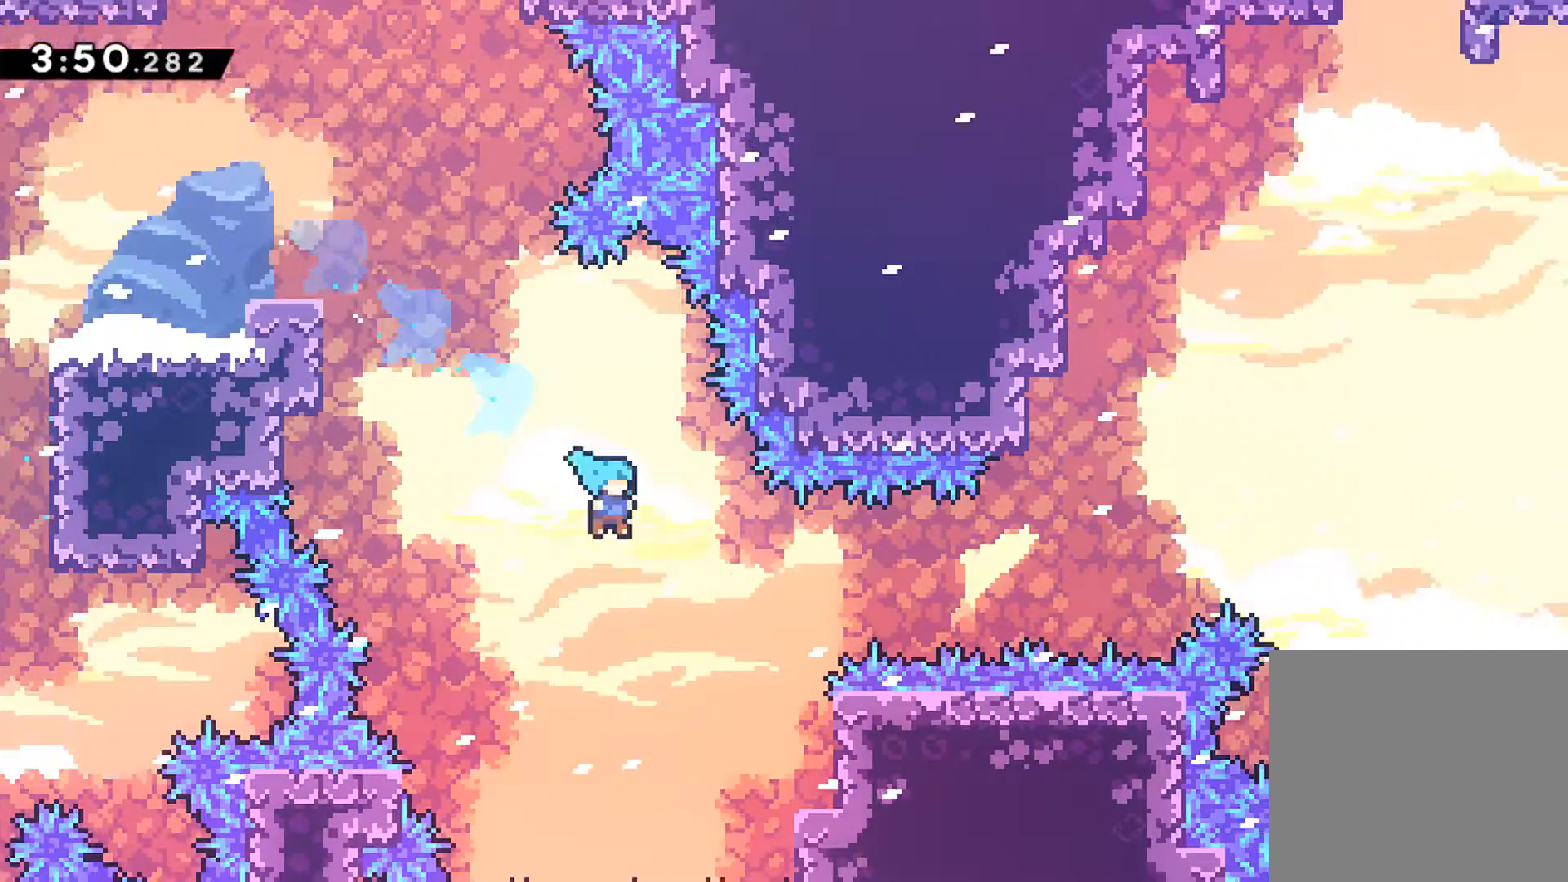
{"buttons": ["R1", "DPAD_UP", "DPAD_RIGHT"], "left_stick": "center", "events": [[133, "R1", "down"], [367, "DPAD_UP", "down"]]}
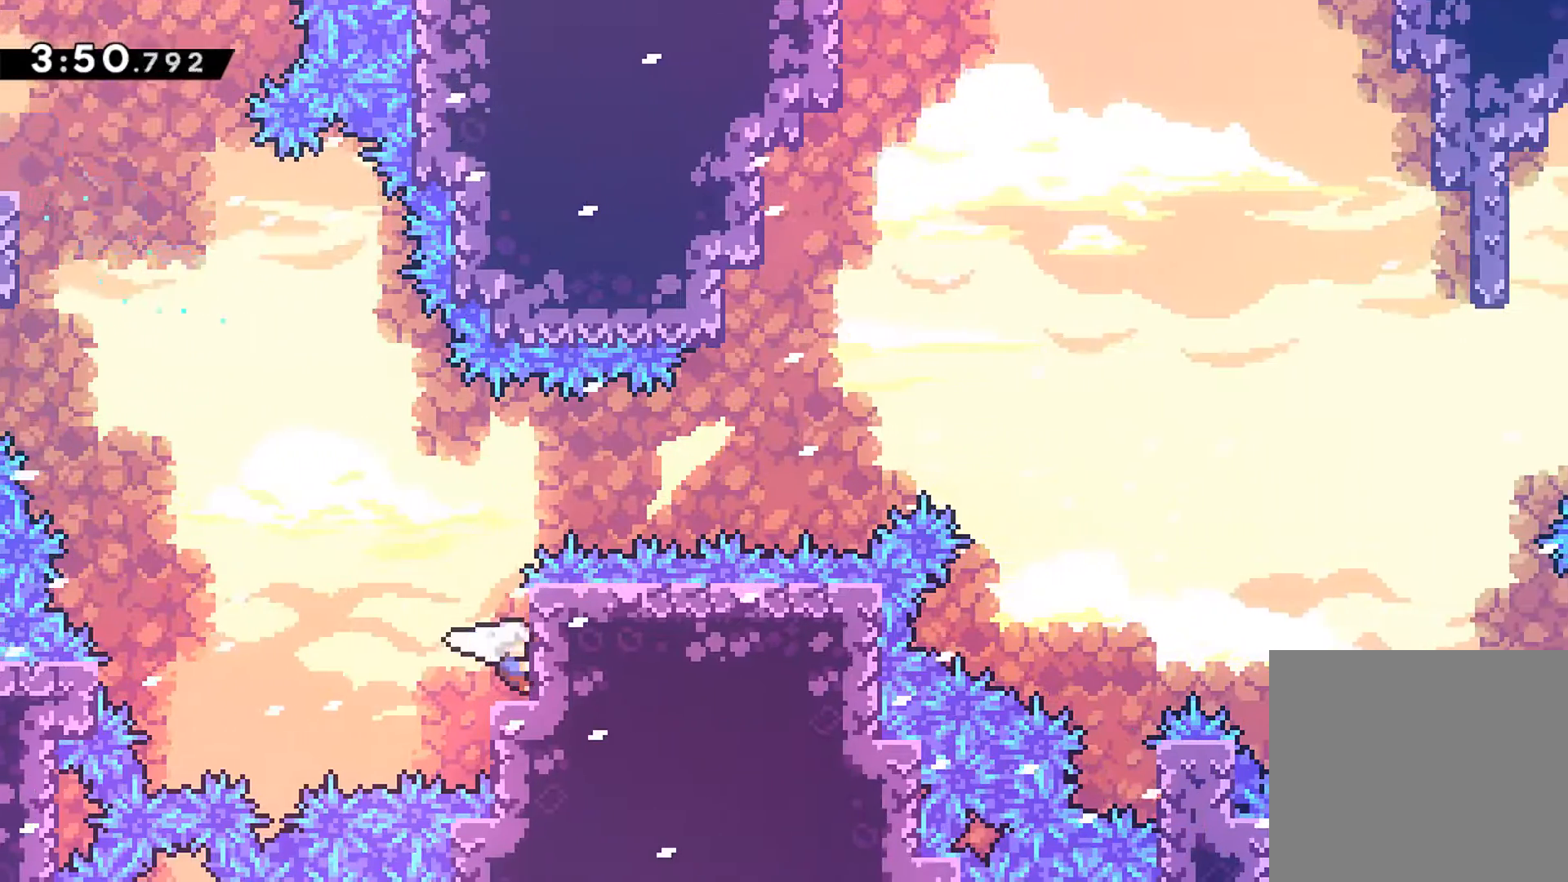
{"buttons": ["A", "R1", "DPAD_RIGHT"], "left_stick": "center", "events": [[167, "DPAD_UP", "up"], [183, "DPAD_RIGHT", "up"], [267, "A", "down"], [400, "A", "up"], [417, "DPAD_RIGHT", "down"], [450, "A", "down"]]}
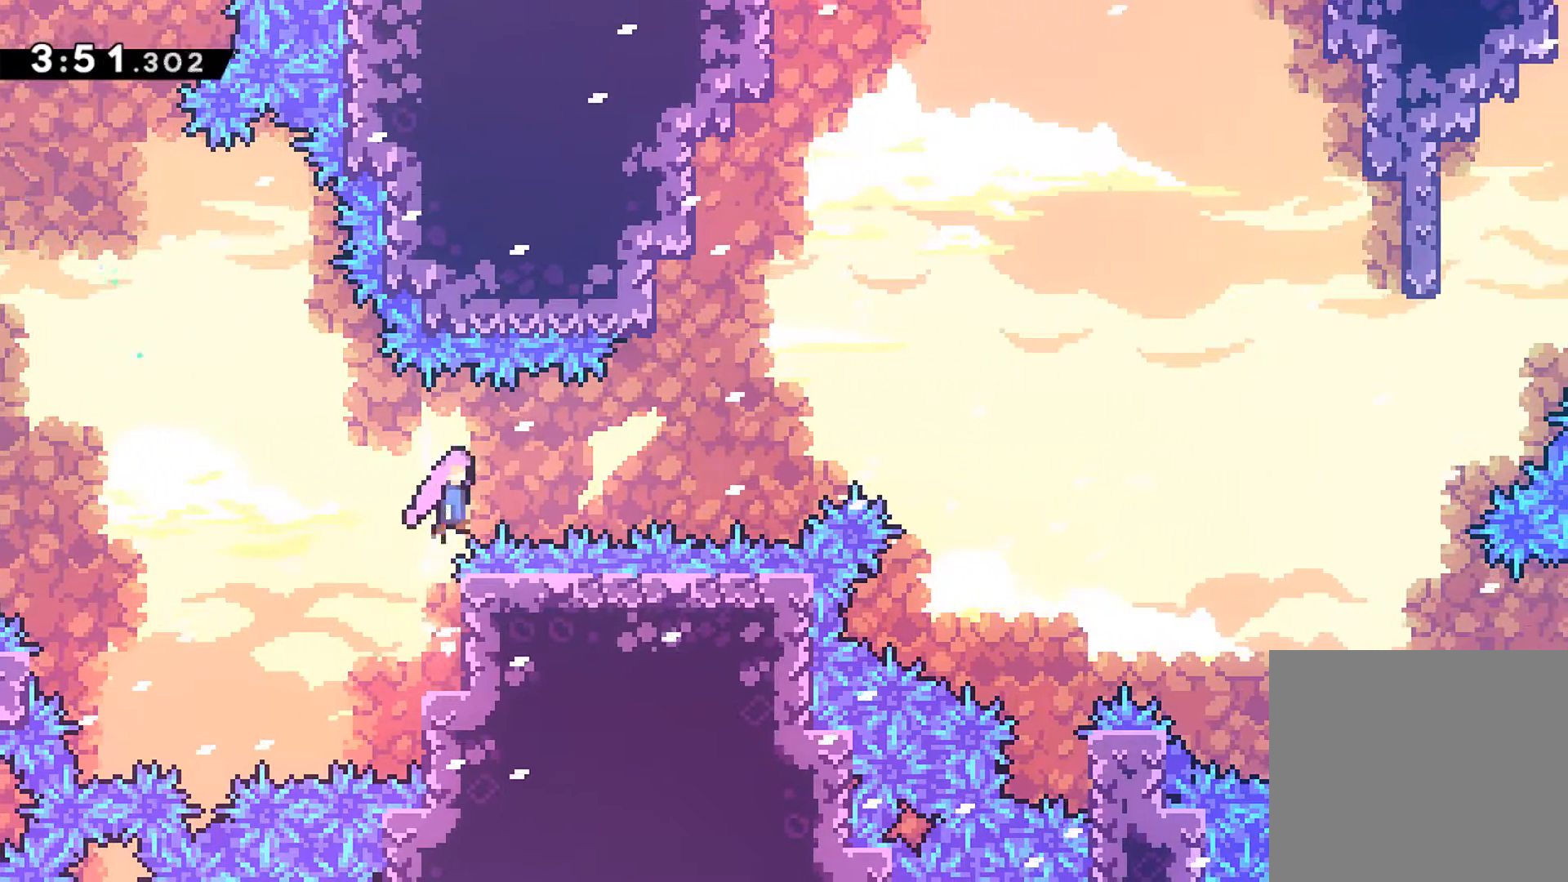
{"buttons": ["A", "X", "R1", "DPAD_UP", "DPAD_RIGHT"], "left_stick": "center", "events": [[250, "DPAD_UP", "down"], [467, "X", "down"]]}
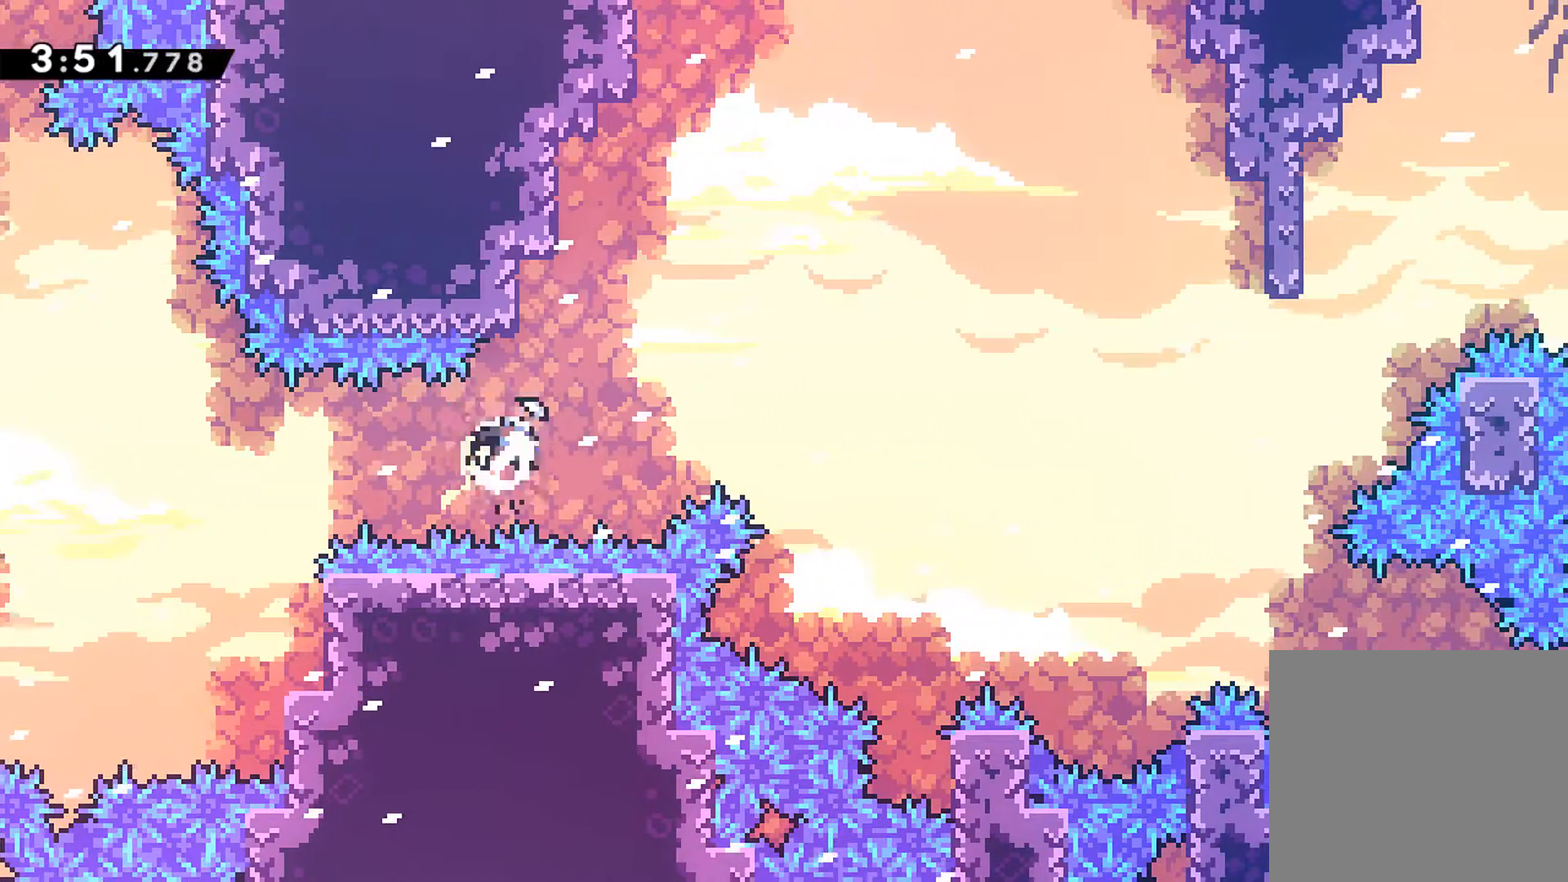
{"buttons": ["R1", "DPAD_RIGHT"], "left_stick": "center", "events": [[100, "A", "up"], [117, "X", "up"], [133, "DPAD_UP", "up"]]}
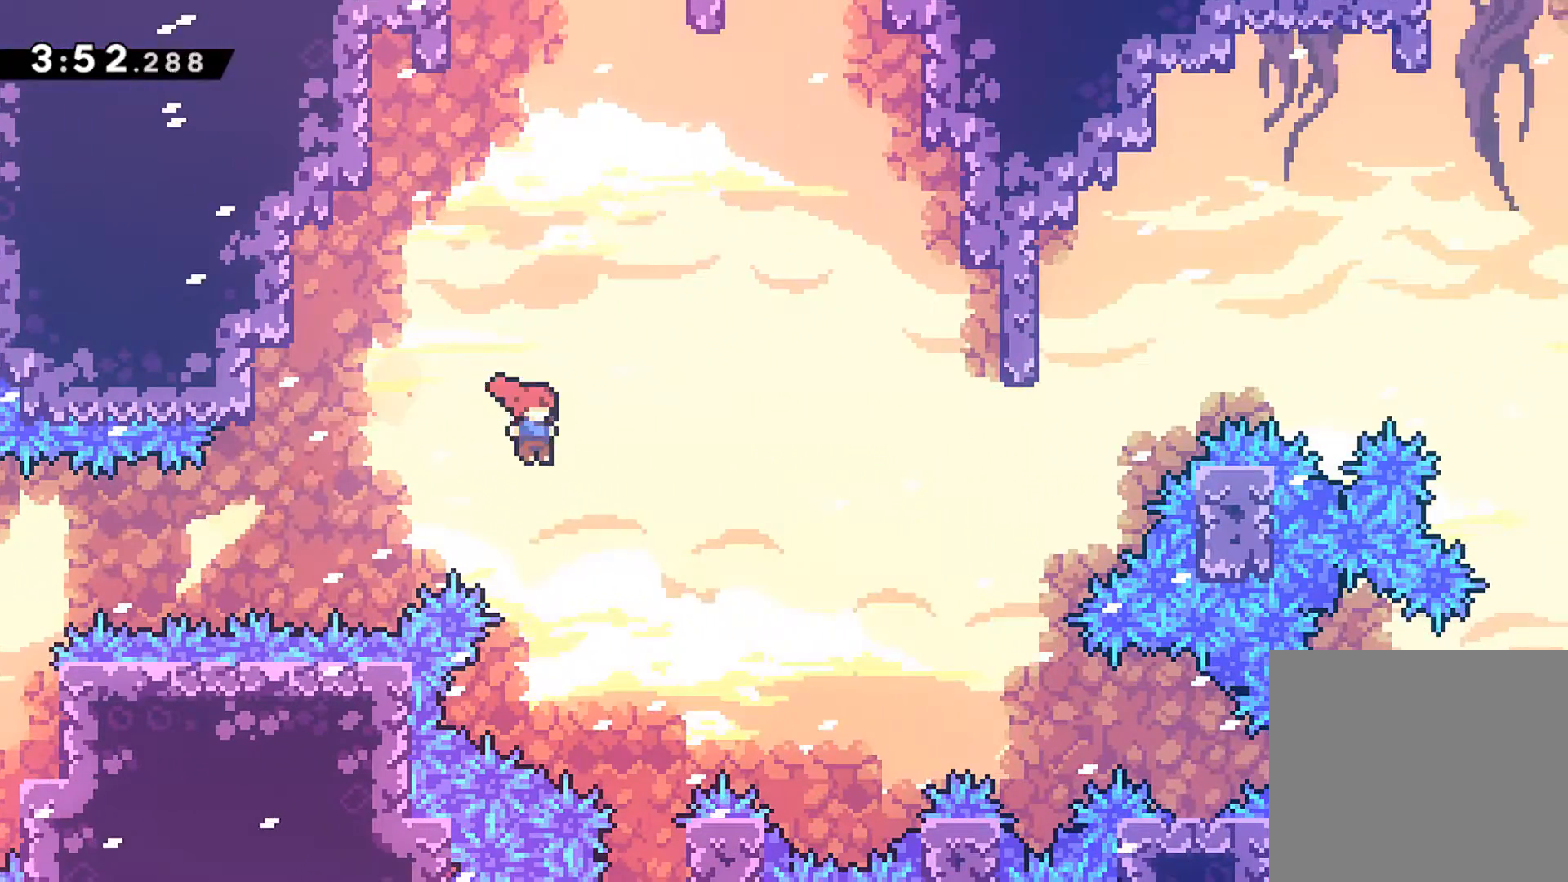
{"buttons": ["R1", "DPAD_RIGHT"], "left_stick": "center", "events": [[233, "DPAD_RIGHT", "up"], [433, "DPAD_RIGHT", "down"]]}
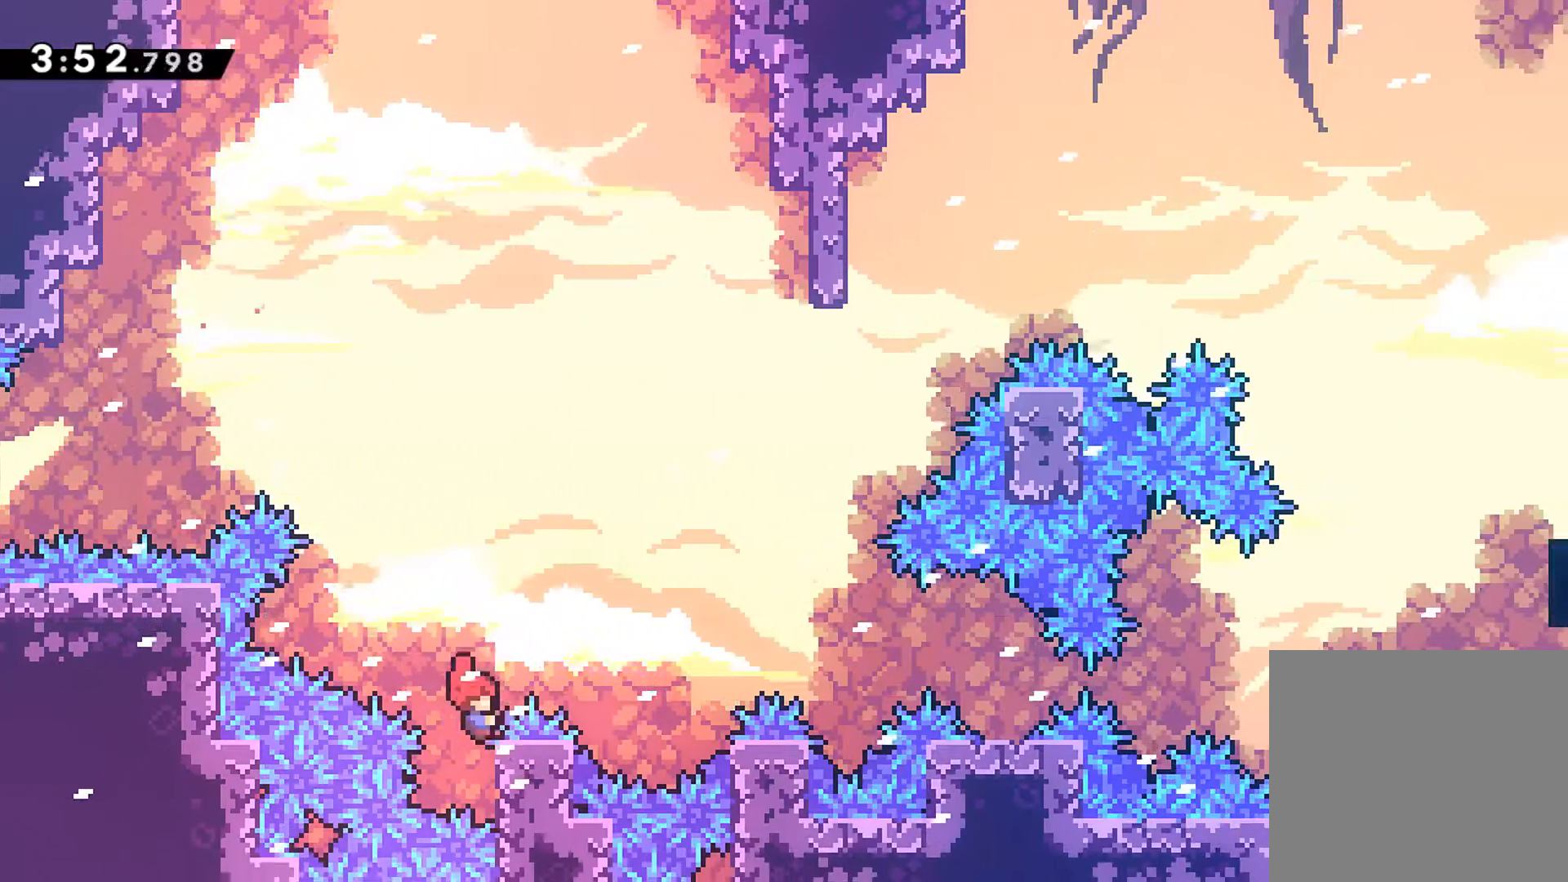
{"buttons": ["R1", "DPAD_UP"], "left_stick": "center", "events": [[67, "DPAD_UP", "down"], [83, "DPAD_RIGHT", "up"], [283, "A", "down"], [383, "A", "up"]]}
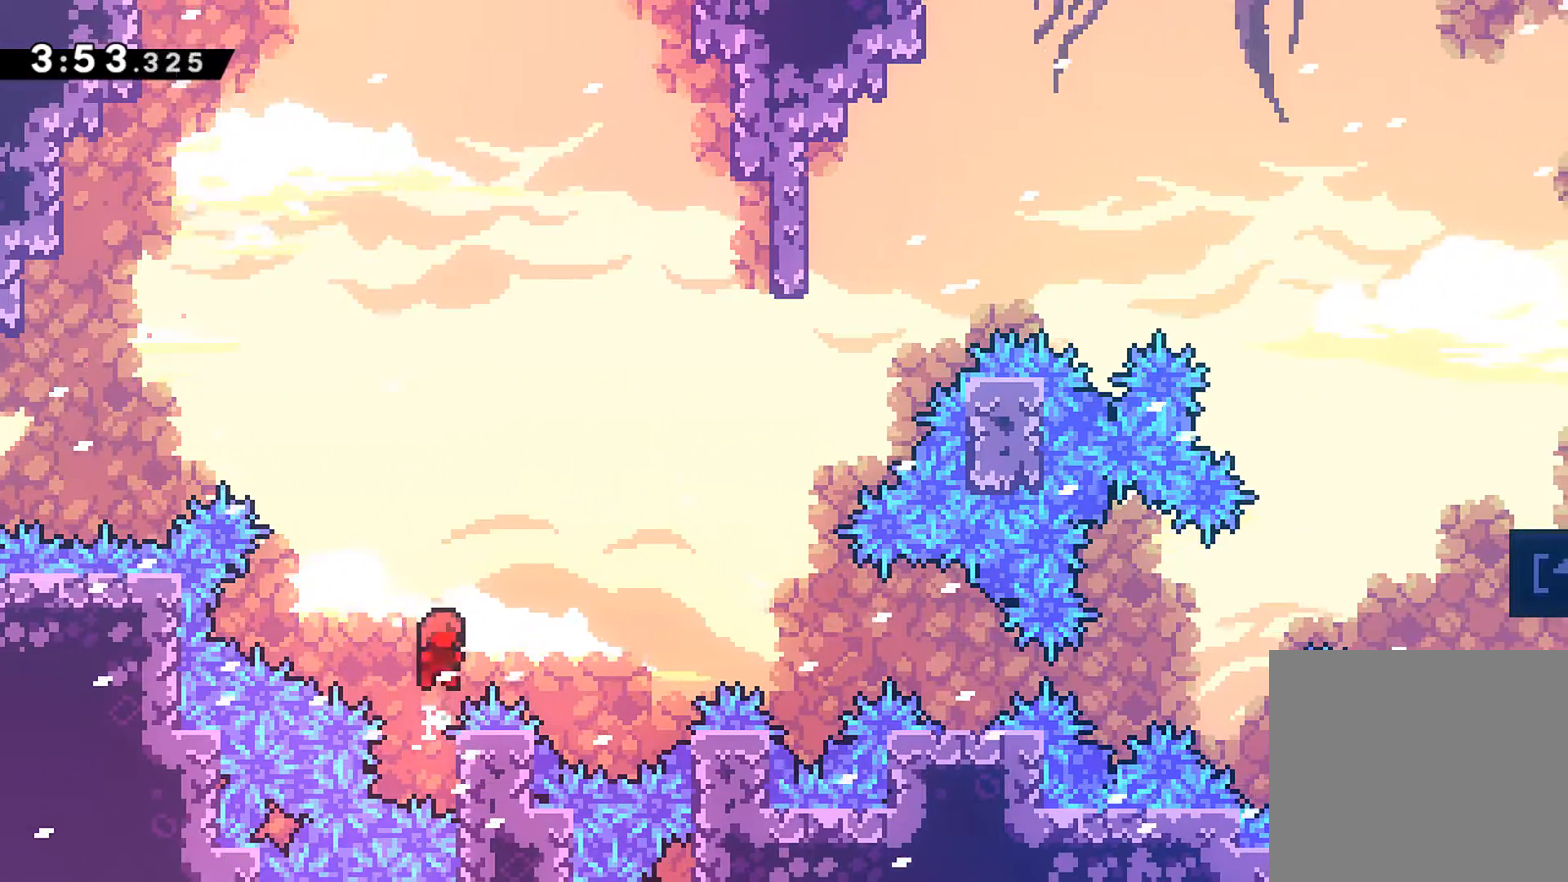
{"buttons": ["A", "R1", "DPAD_RIGHT"], "left_stick": "center", "events": [[150, "A", "down"], [200, "DPAD_RIGHT", "down"], [200, "DPAD_UP", "up"]]}
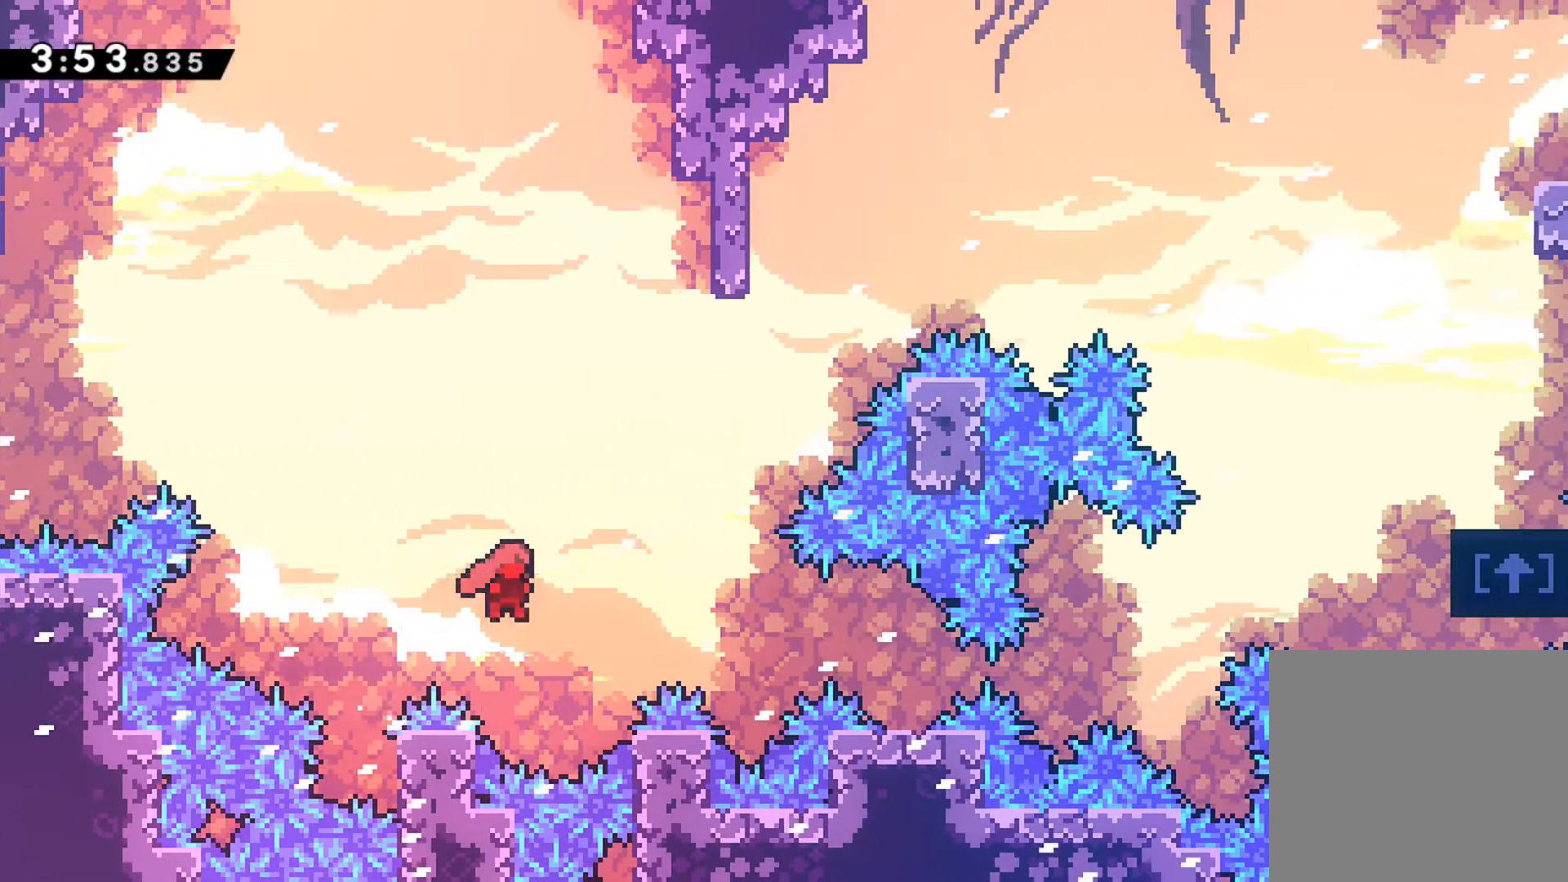
{"buttons": ["R1"], "left_stick": "center", "events": [[167, "X", "down"], [467, "A", "up"], [467, "X", "up"], [500, "DPAD_RIGHT", "up"]]}